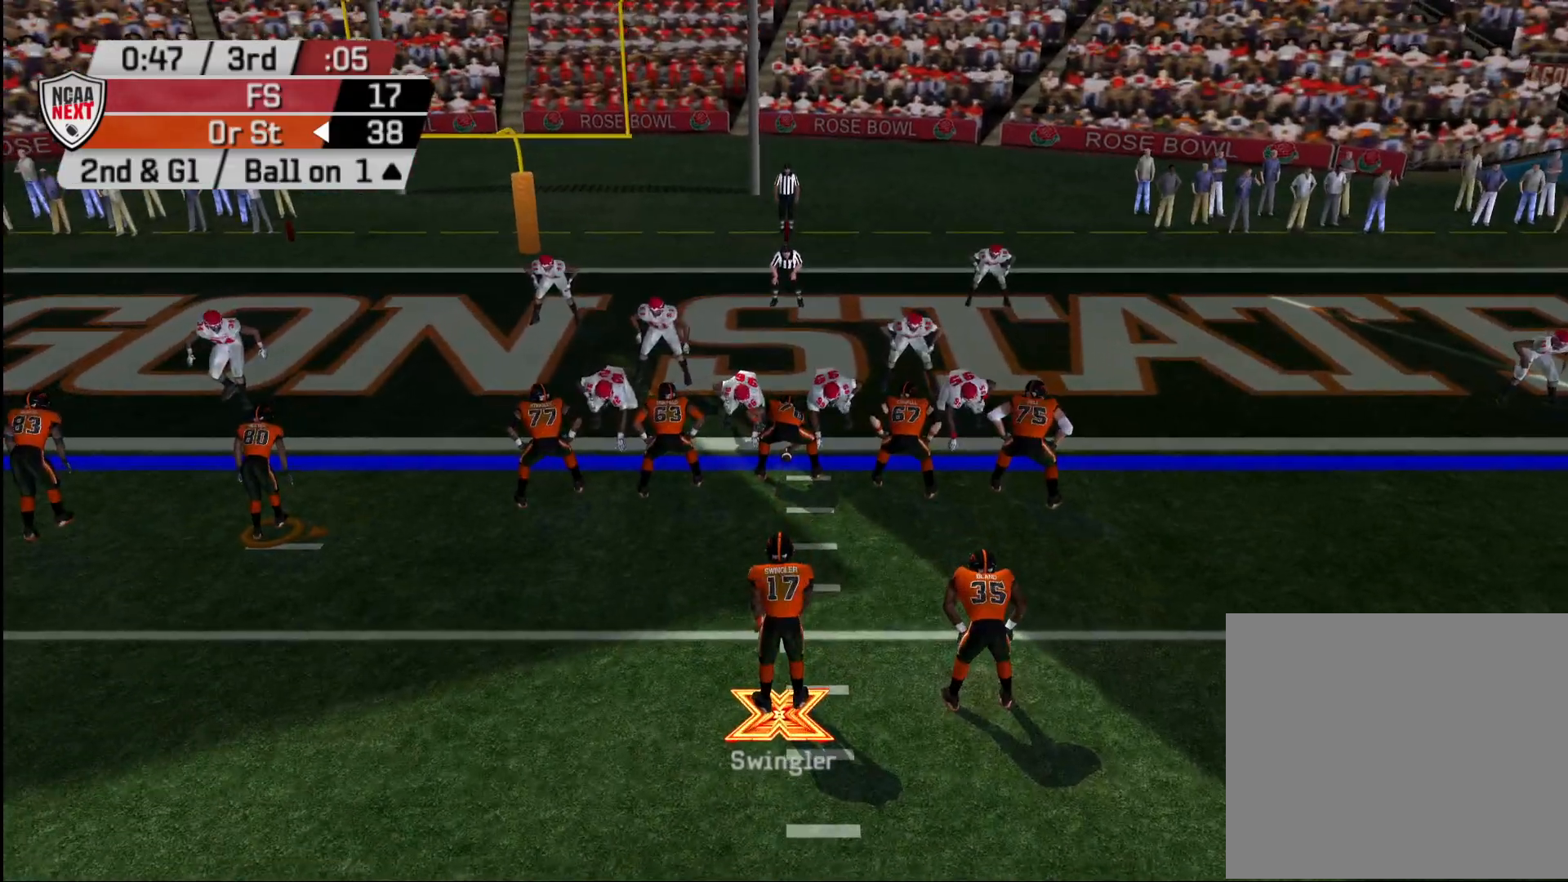
Gameplay with a controller (PlayStation layout); each line is a JSON object with the inputs held at the frame after it. "events" lists button and stick changes between this image and that frame as [ms after this image, input, new state], when the widget could be followed in between.
{"buttons": ["R2"], "left_stick": "center", "right_stick": "center", "events": [[83, "R2", "down"]]}
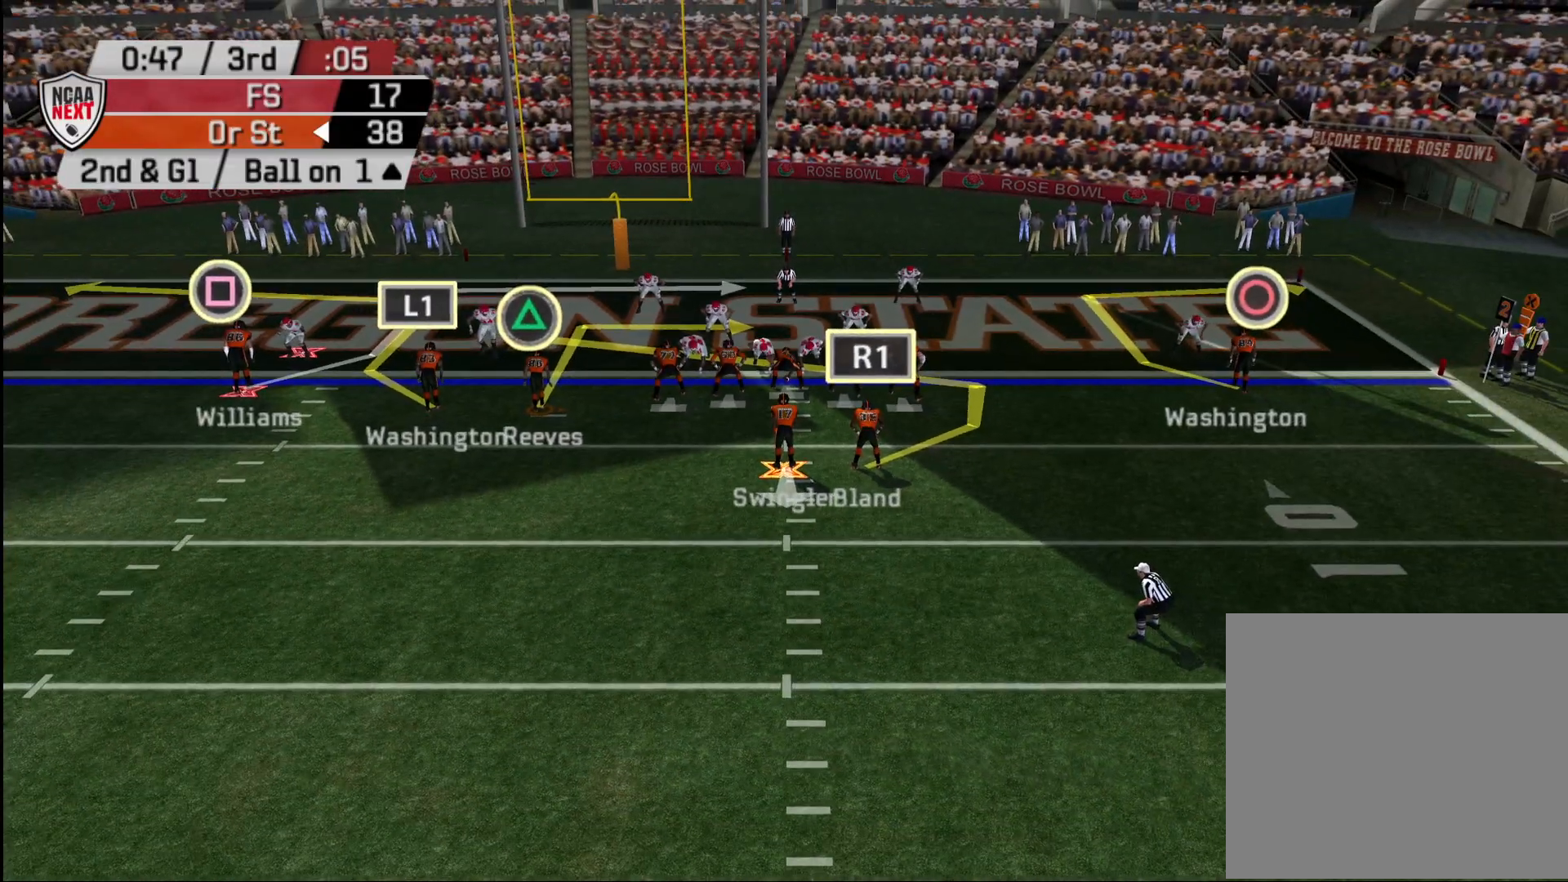
{"buttons": ["CIRCLE"], "left_stick": "center", "right_stick": "center", "events": [[150, "R2", "up"], [267, "TRIANGLE", "down"], [383, "TRIANGLE", "up"], [500, "CIRCLE", "down"]]}
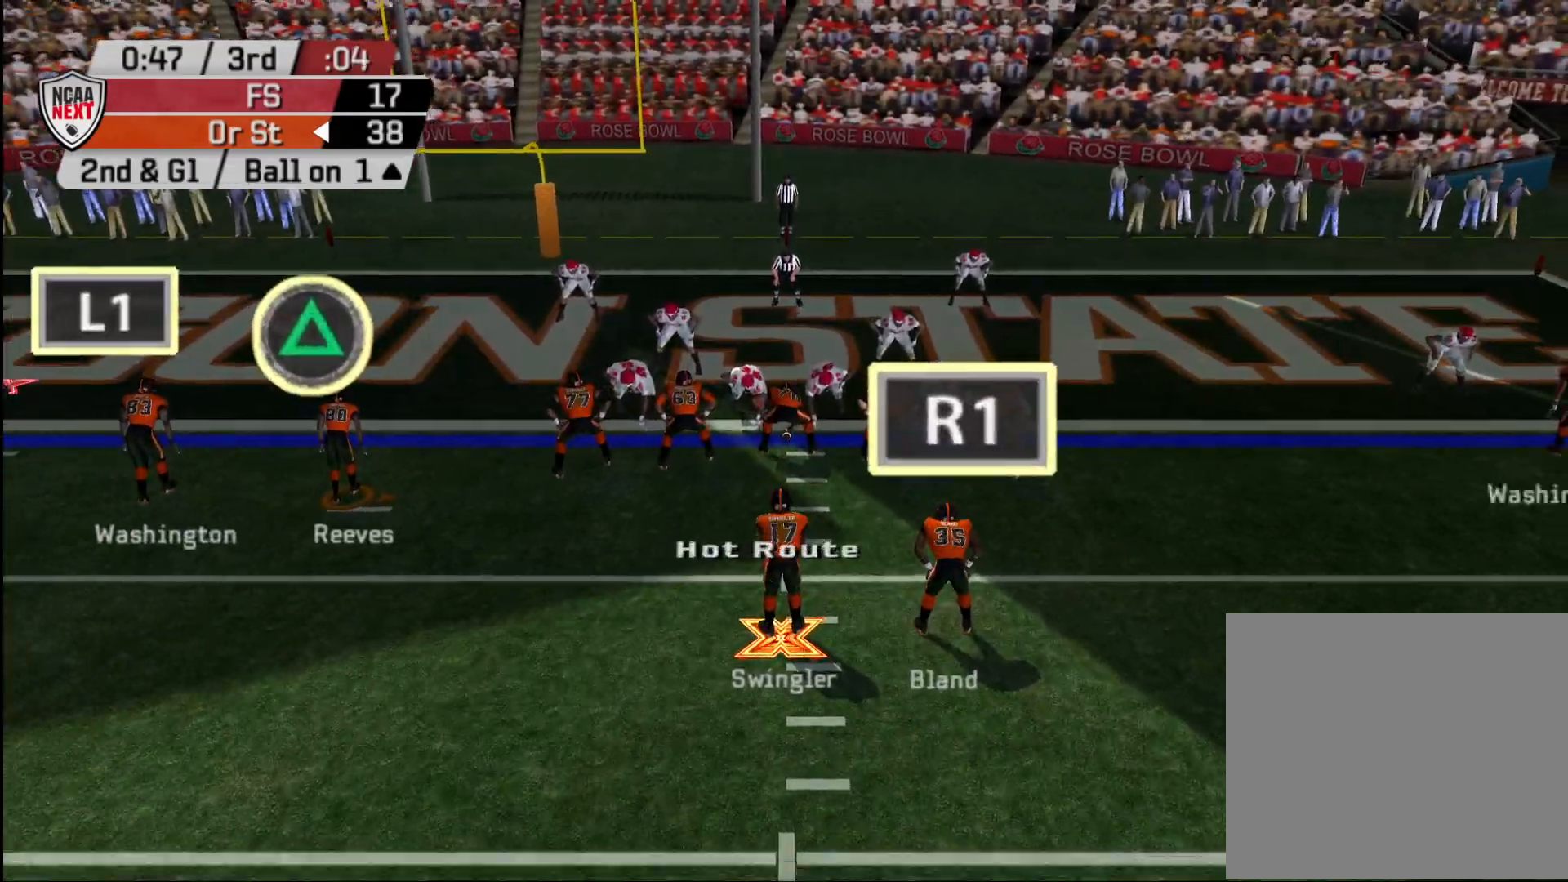
{"buttons": [], "left_stick": "center", "right_stick": "center", "events": [[83, "CIRCLE", "up"], [133, "DPAD_LEFT", "down"], [233, "DPAD_LEFT", "up"]]}
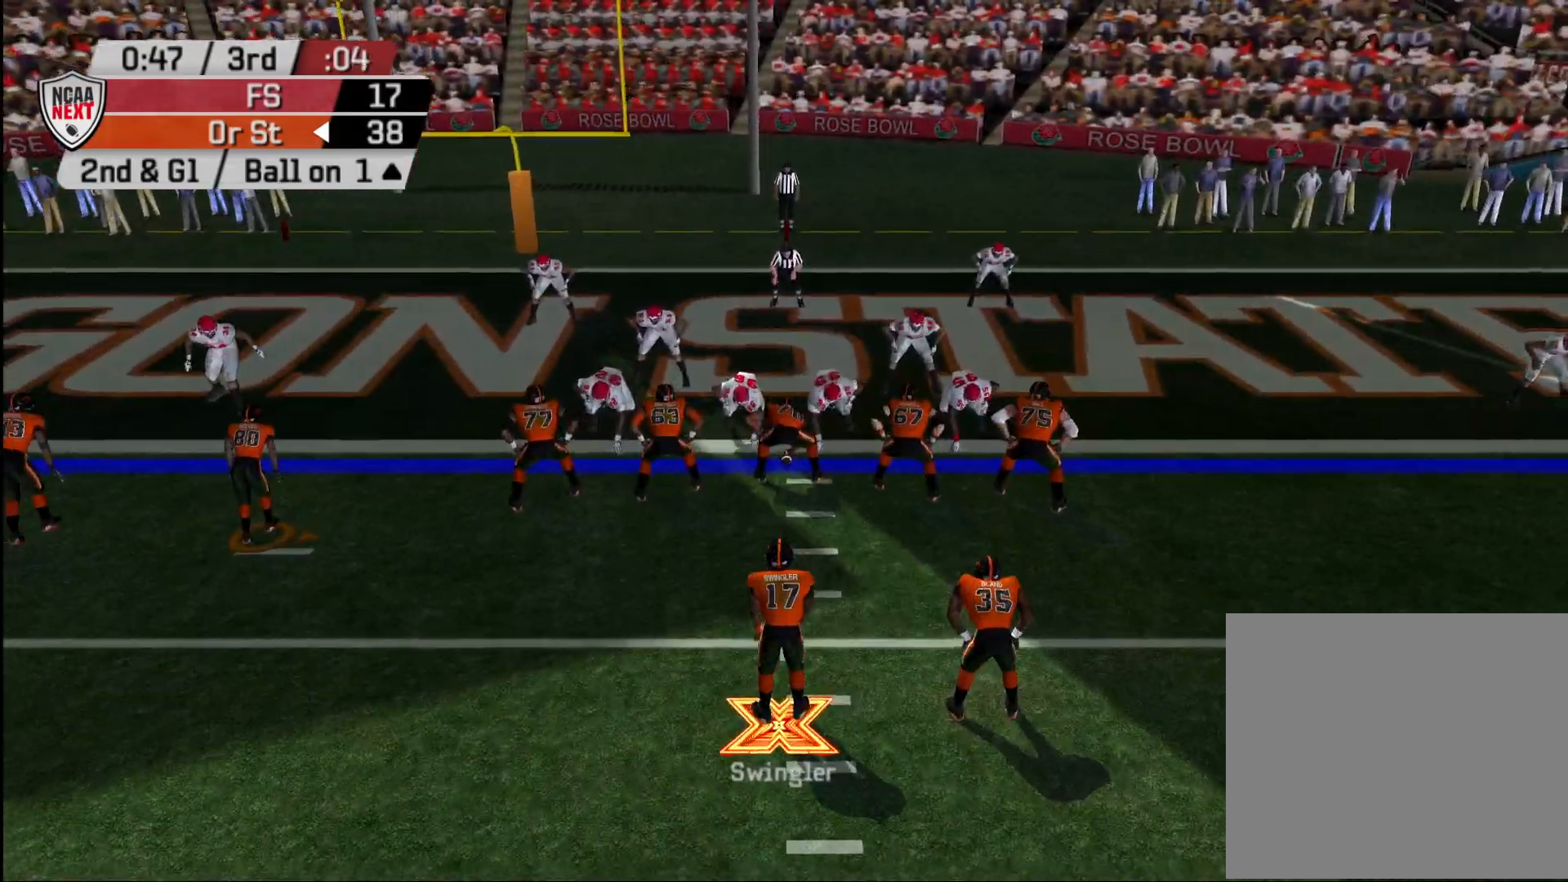
{"buttons": ["R2"], "left_stick": "center", "right_stick": "center", "events": [[50, "R2", "down"]]}
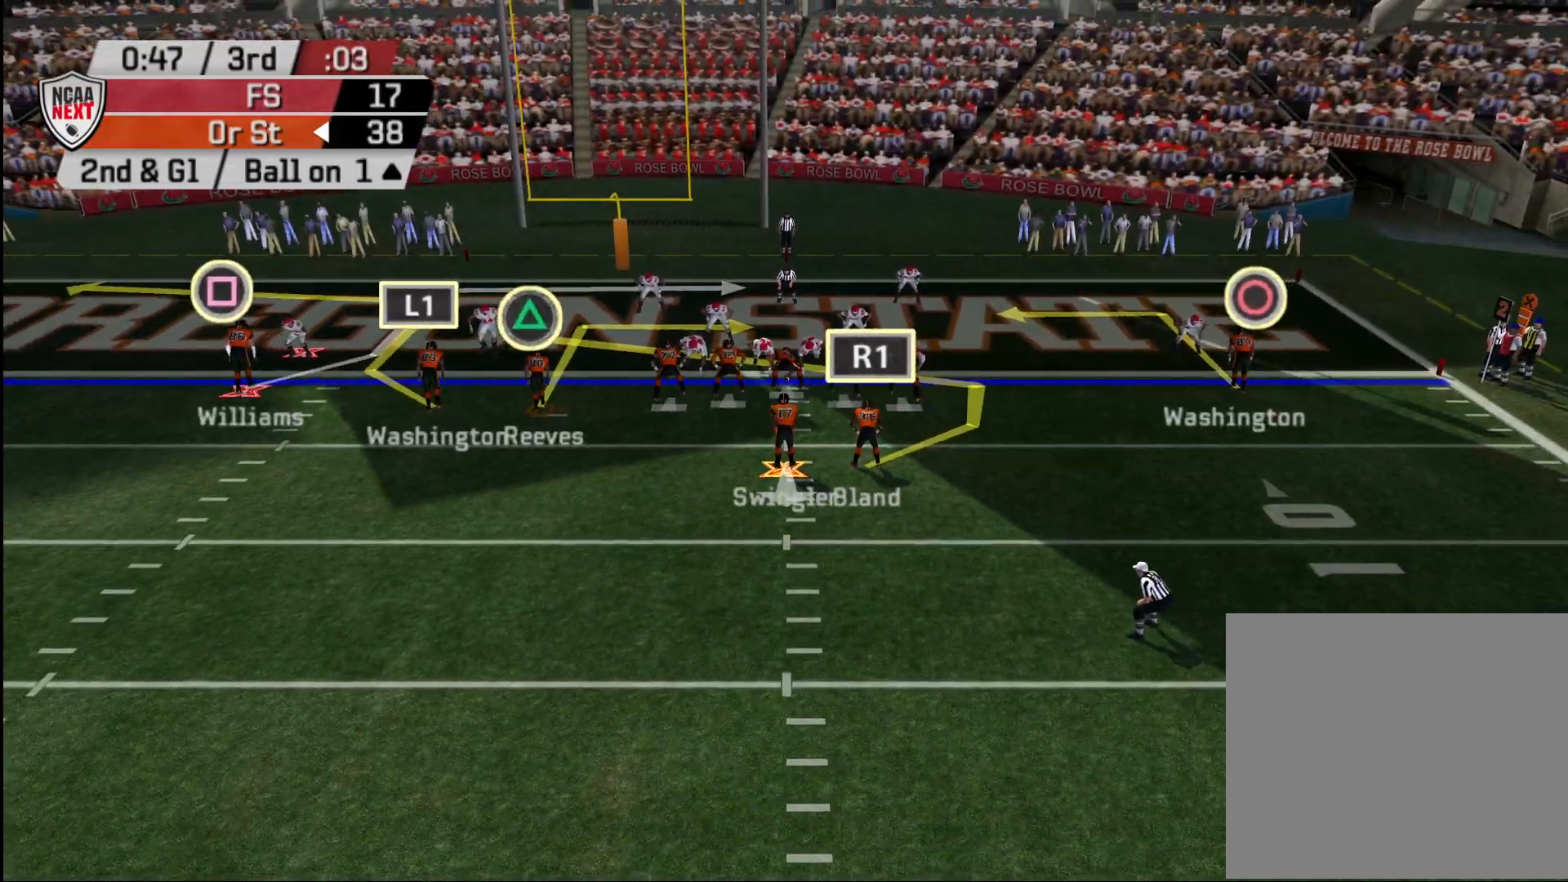
{"buttons": [], "left_stick": "center", "right_stick": "center", "events": [[250, "R2", "up"]]}
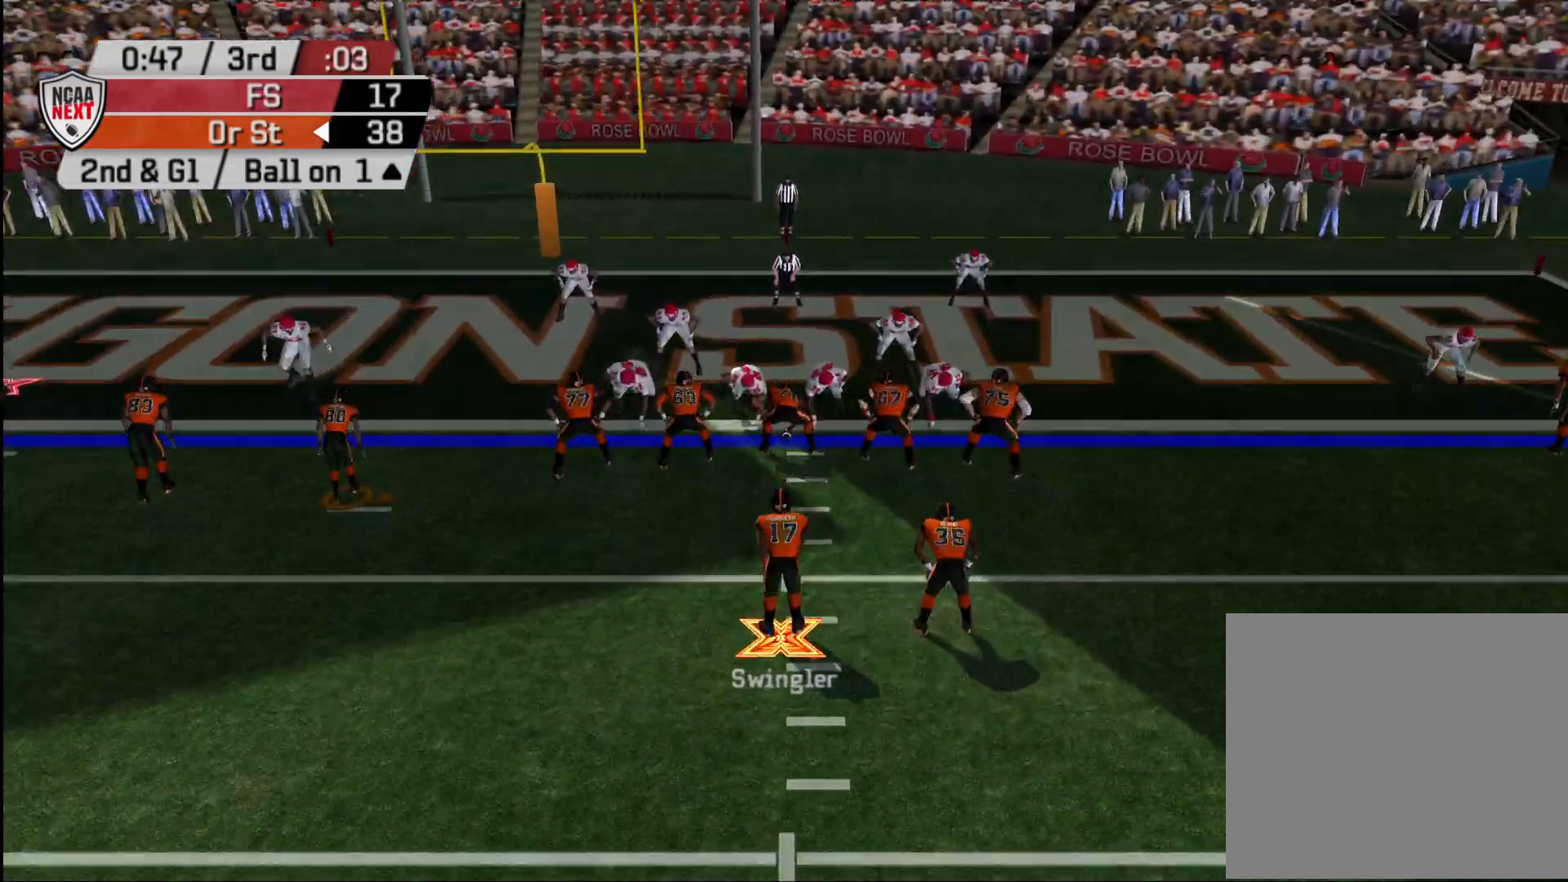
{"buttons": [], "left_stick": "center", "right_stick": "center", "events": [[217, "CROSS", "down"], [367, "CROSS", "up"]]}
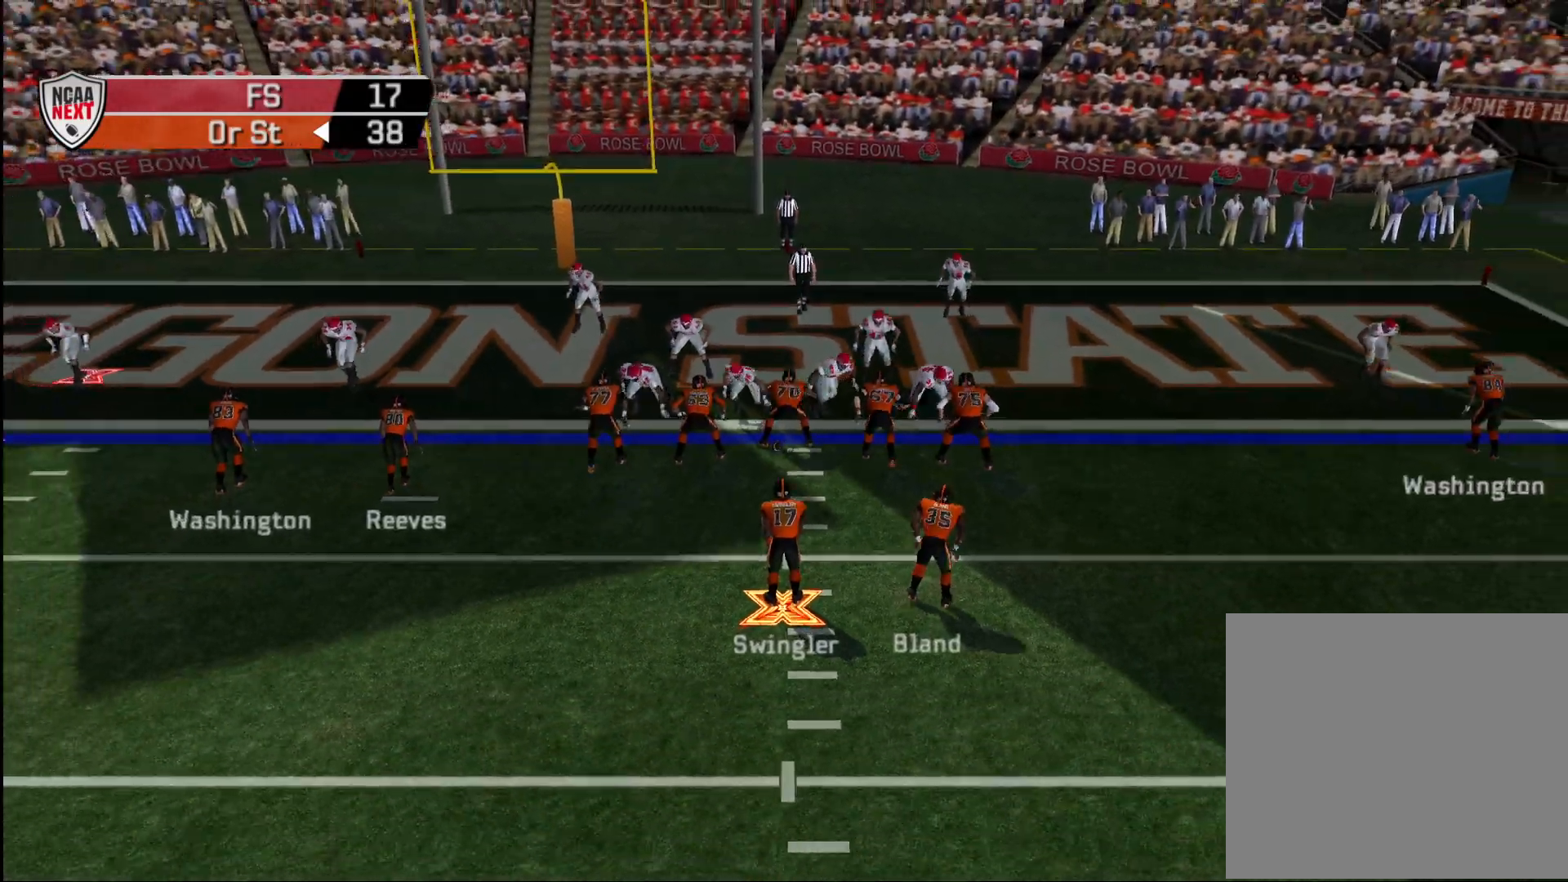
{"buttons": [], "left_stick": "center", "right_stick": "center", "events": [[250, "left_stick", "left"], [383, "left_stick", "center"]]}
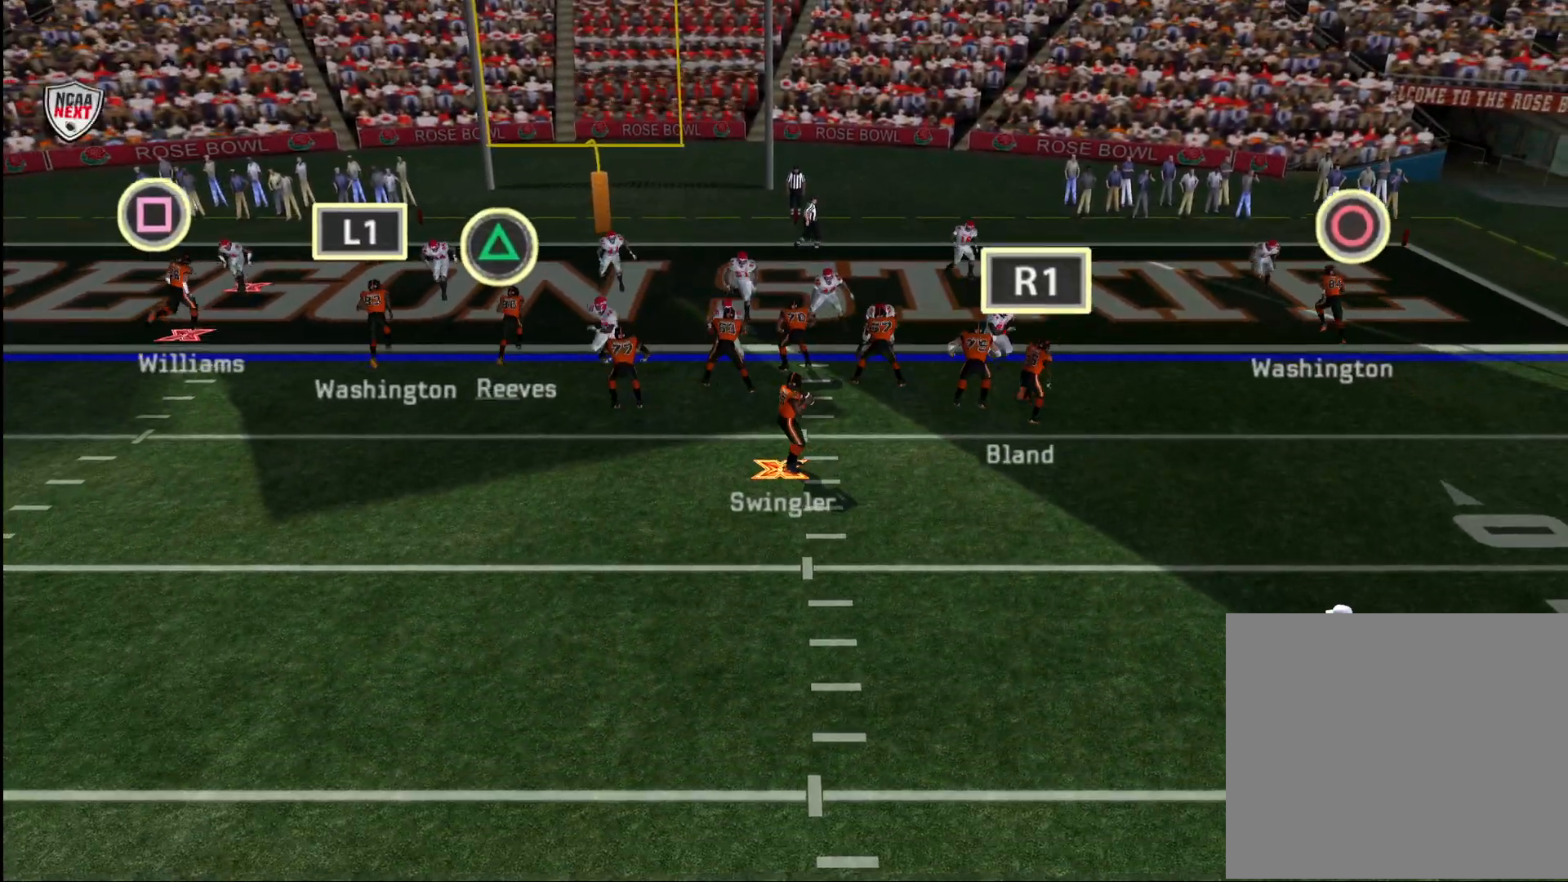
{"buttons": [], "left_stick": "down-right", "right_stick": "center", "events": [[233, "left_stick", "down-right"]]}
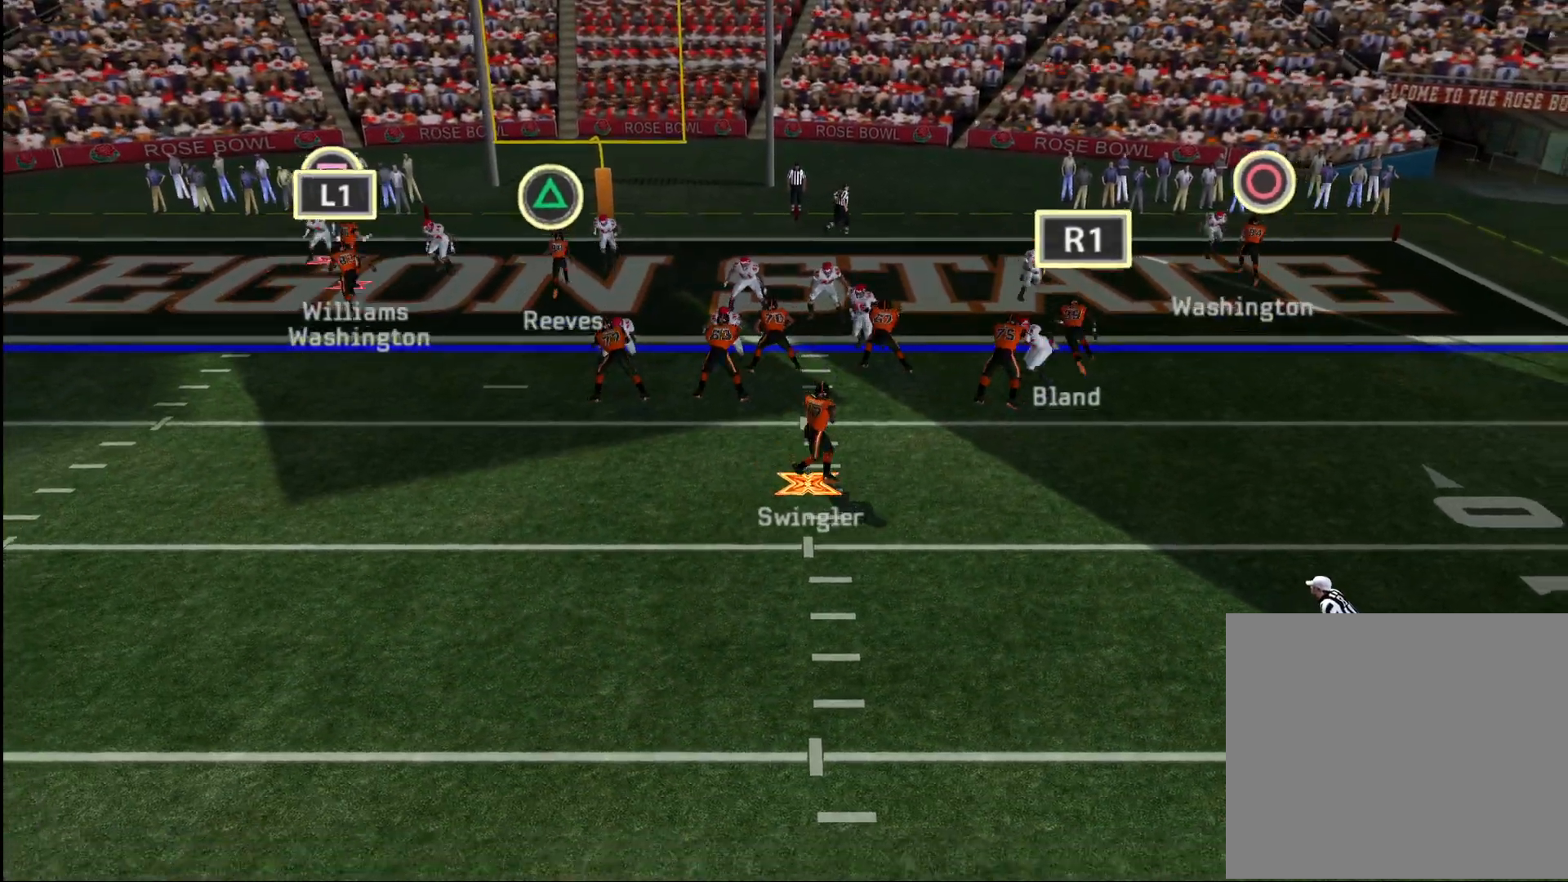
{"buttons": ["CIRCLE"], "left_stick": "up", "right_stick": "center", "events": [[183, "left_stick", "center"], [300, "left_stick", "up-right"], [367, "left_stick", "up"], [500, "CIRCLE", "down"]]}
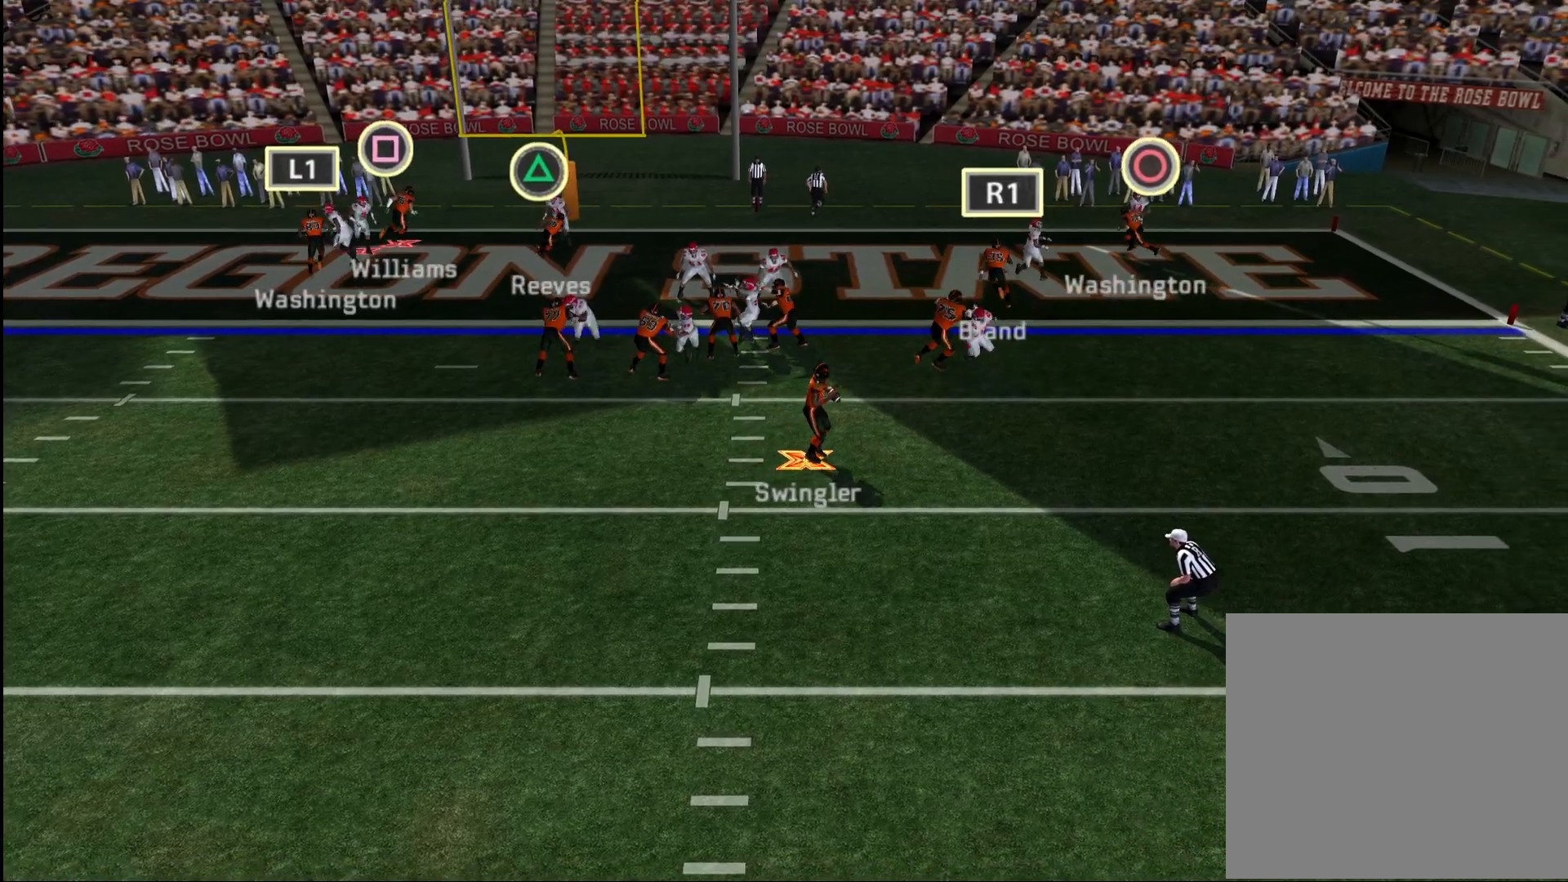
{"buttons": ["CIRCLE"], "left_stick": "up-right", "right_stick": "center", "events": [[333, "left_stick", "up-right"]]}
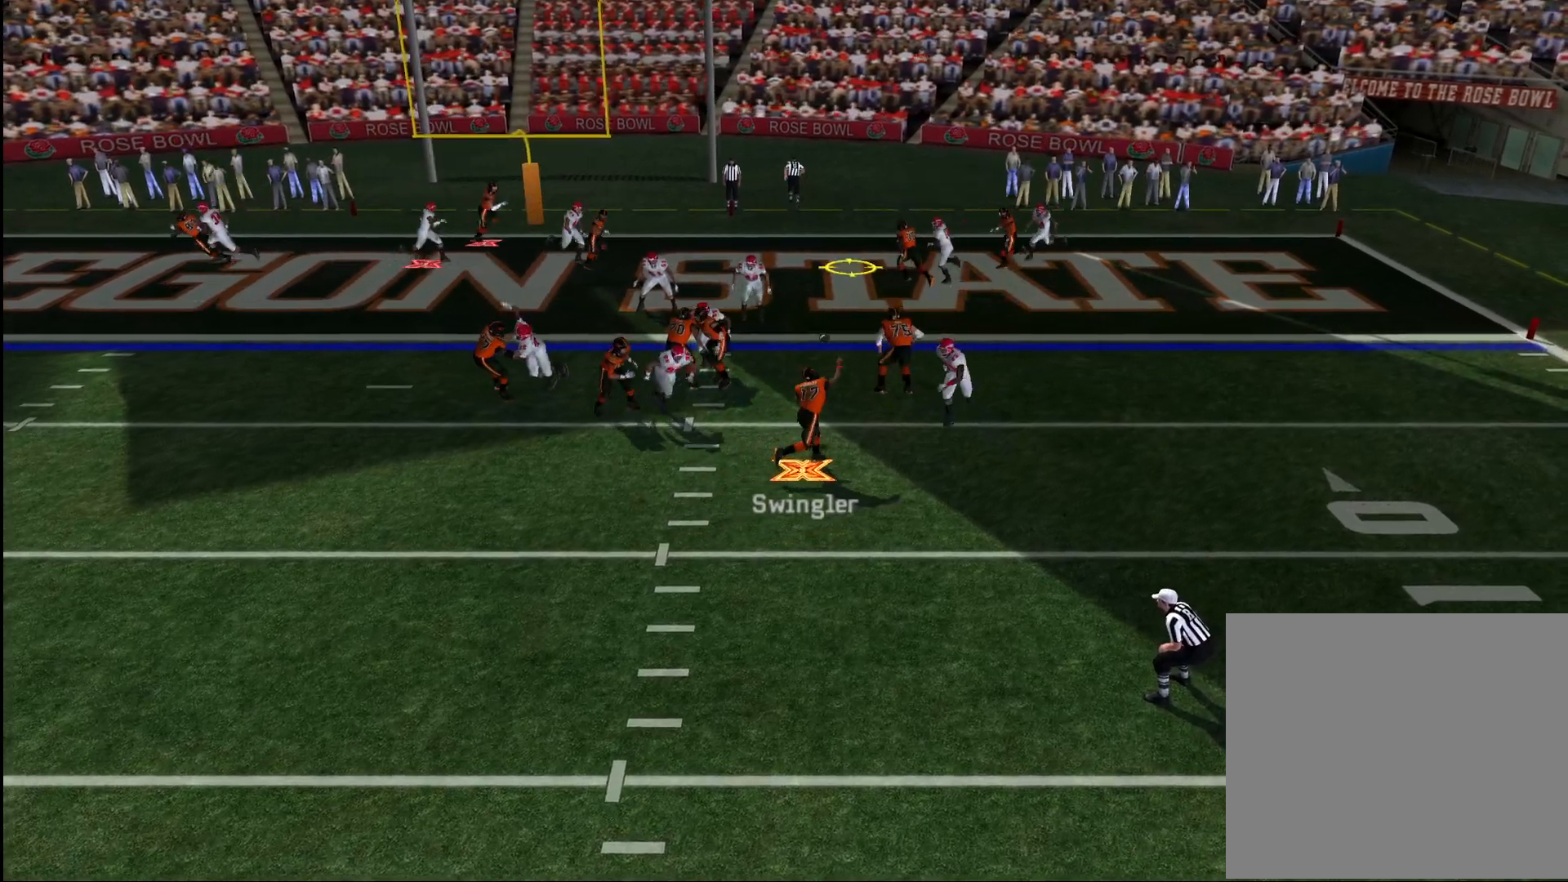
{"buttons": [], "left_stick": "up", "right_stick": "center", "events": [[183, "CIRCLE", "up"], [267, "left_stick", "center"], [333, "left_stick", "up-right"], [483, "left_stick", "up"]]}
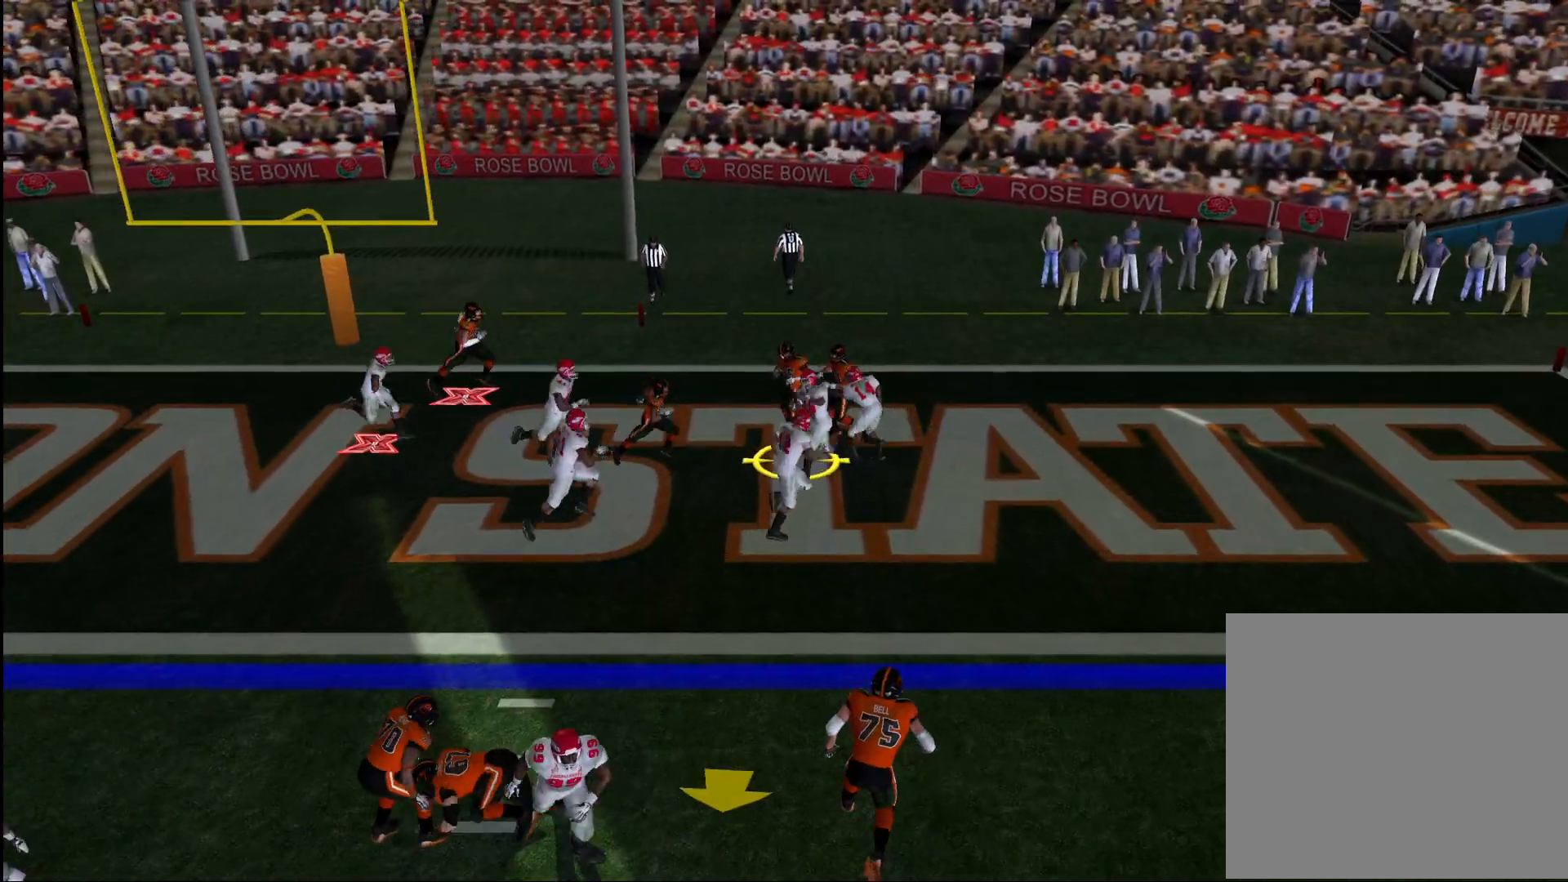
{"buttons": [], "left_stick": "center", "right_stick": "center", "events": [[383, "left_stick", "center"]]}
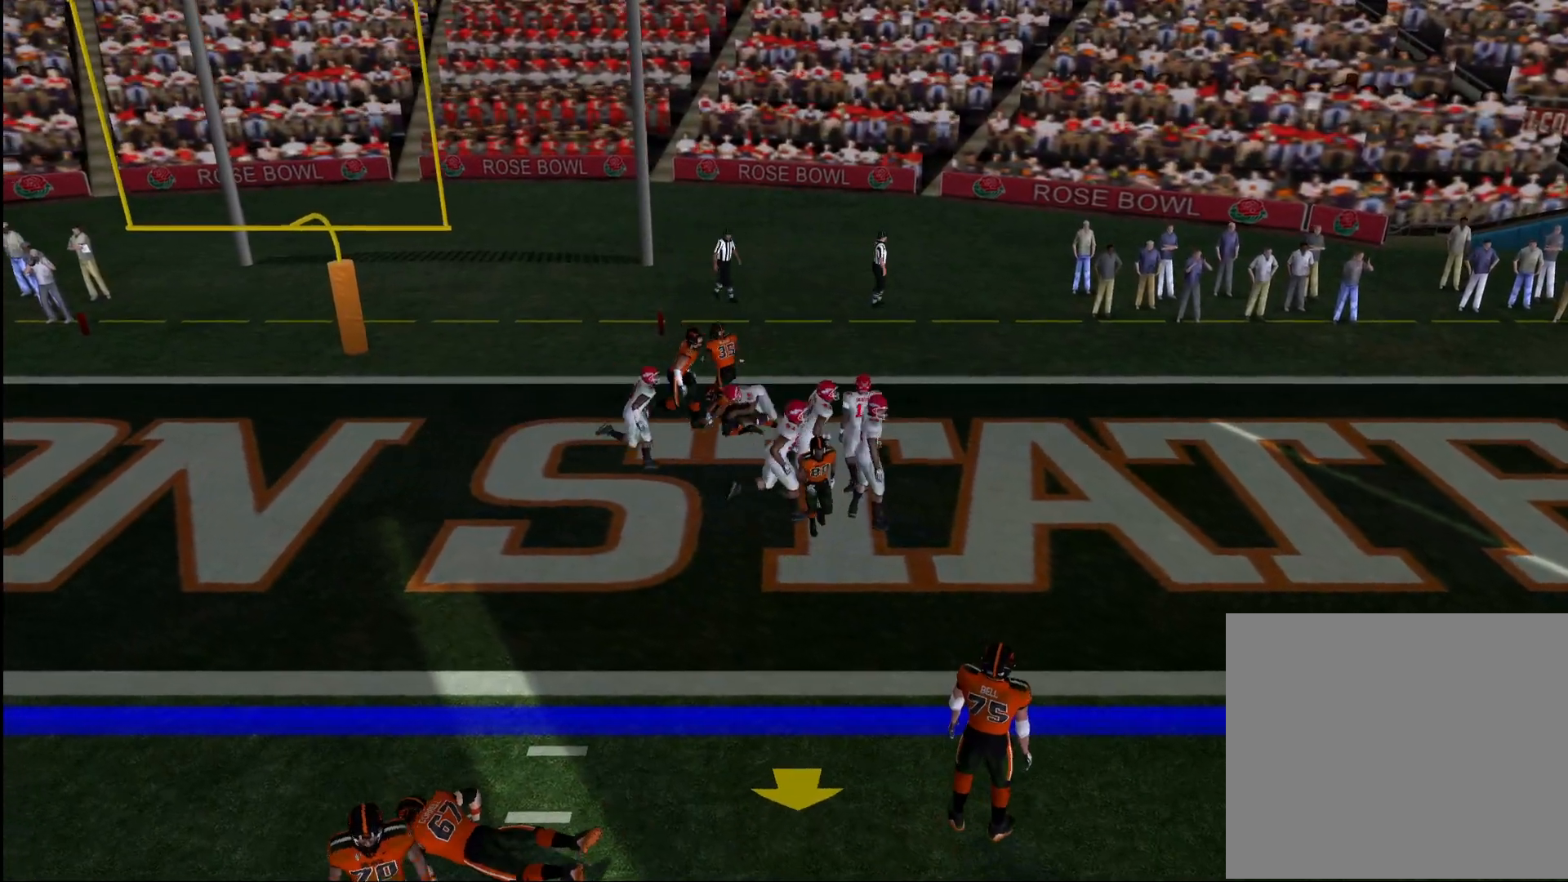
{"buttons": [], "left_stick": "center", "right_stick": "center", "events": []}
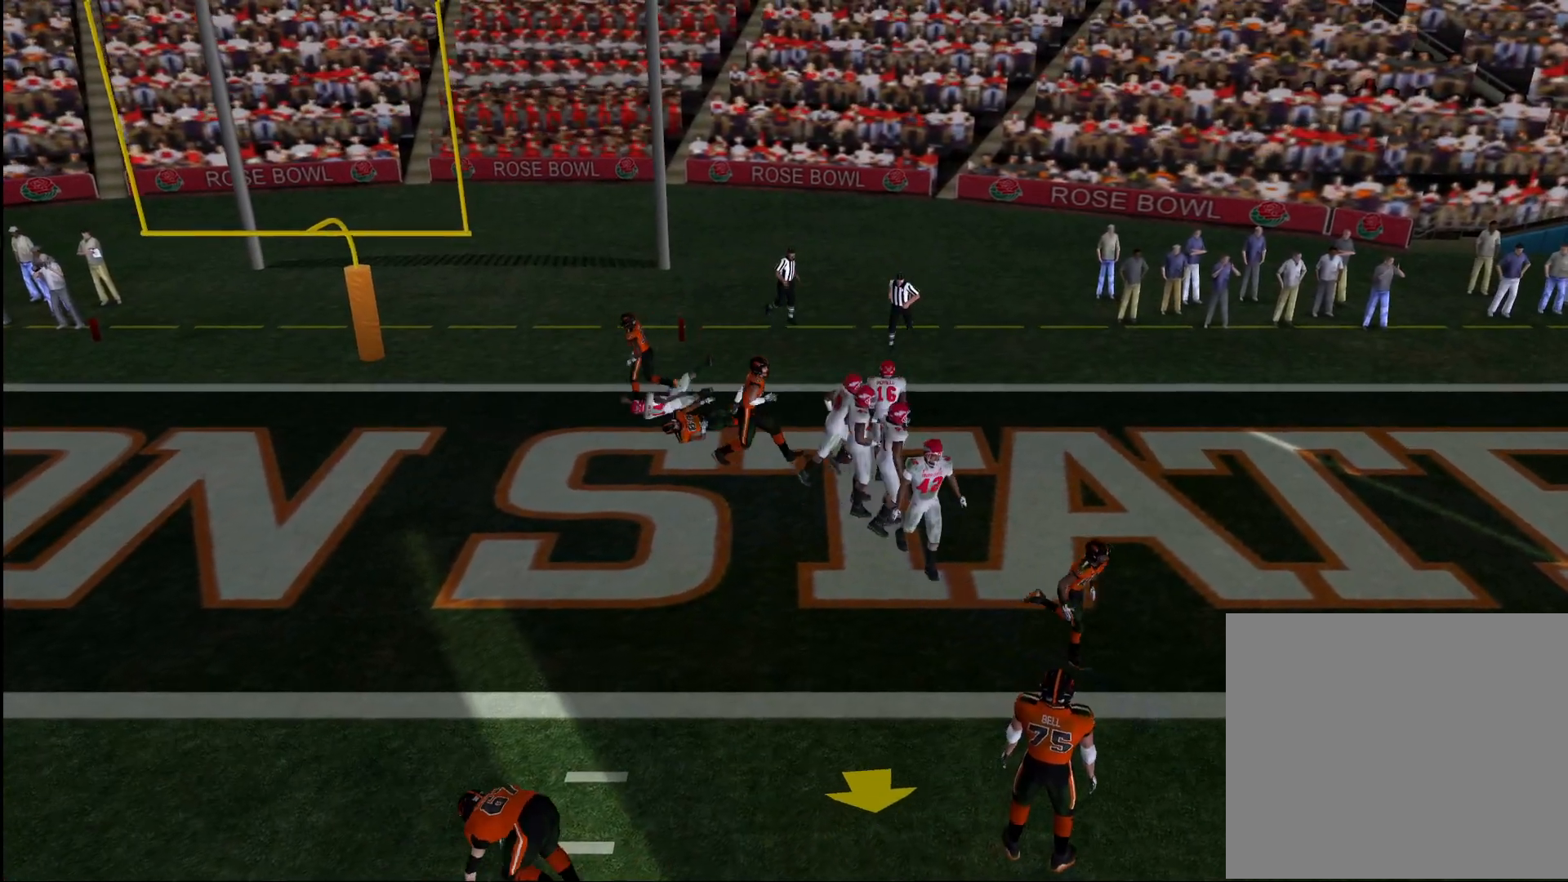
{"buttons": [], "left_stick": "center", "right_stick": "center", "events": []}
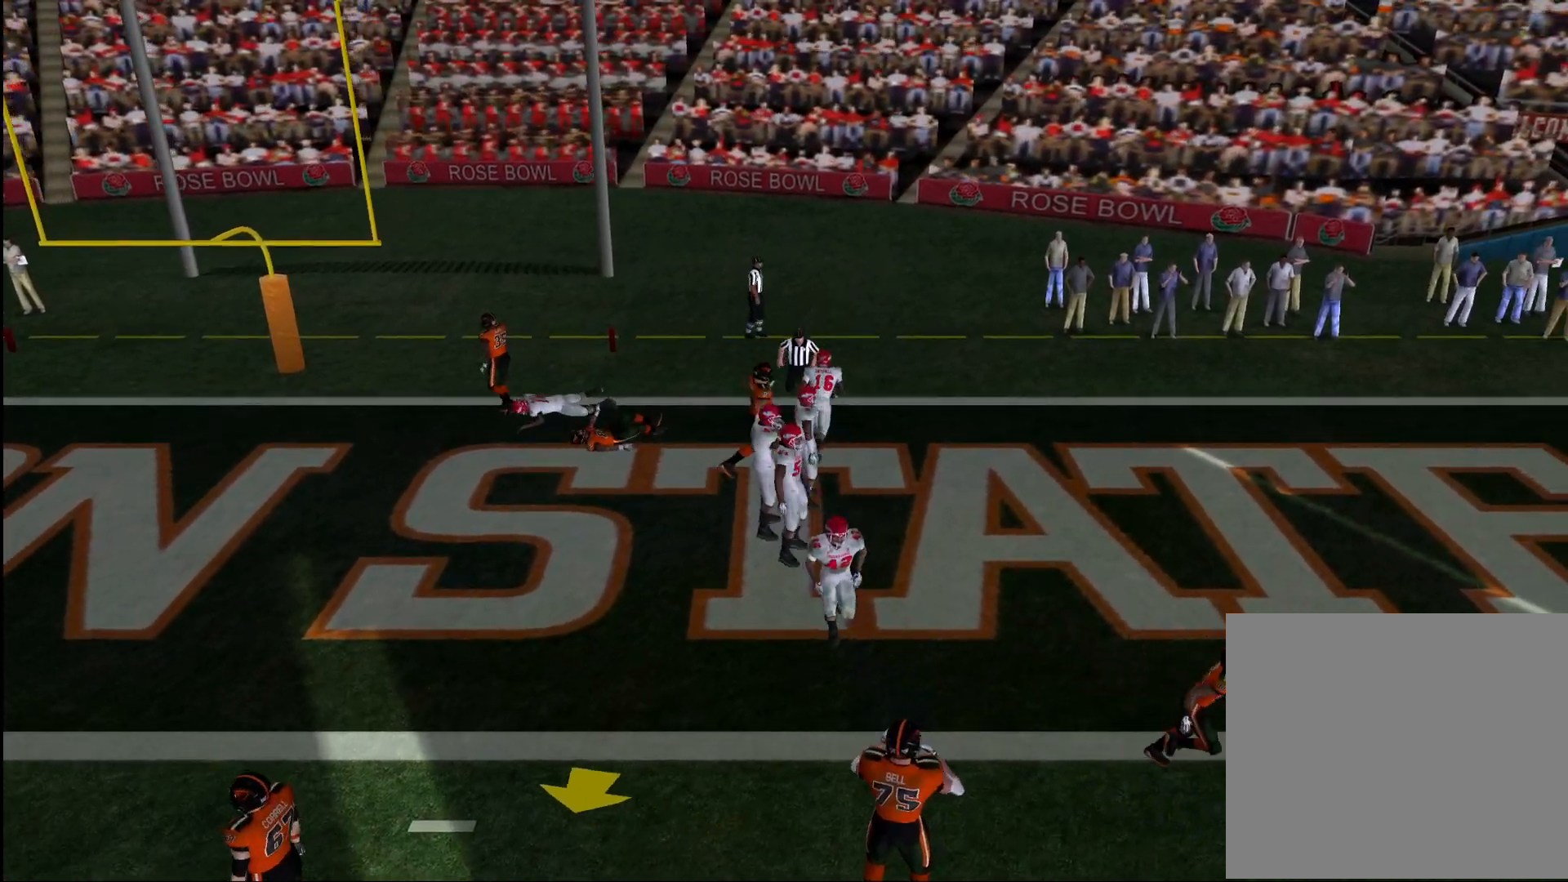
{"buttons": [], "left_stick": "center", "right_stick": "center", "events": []}
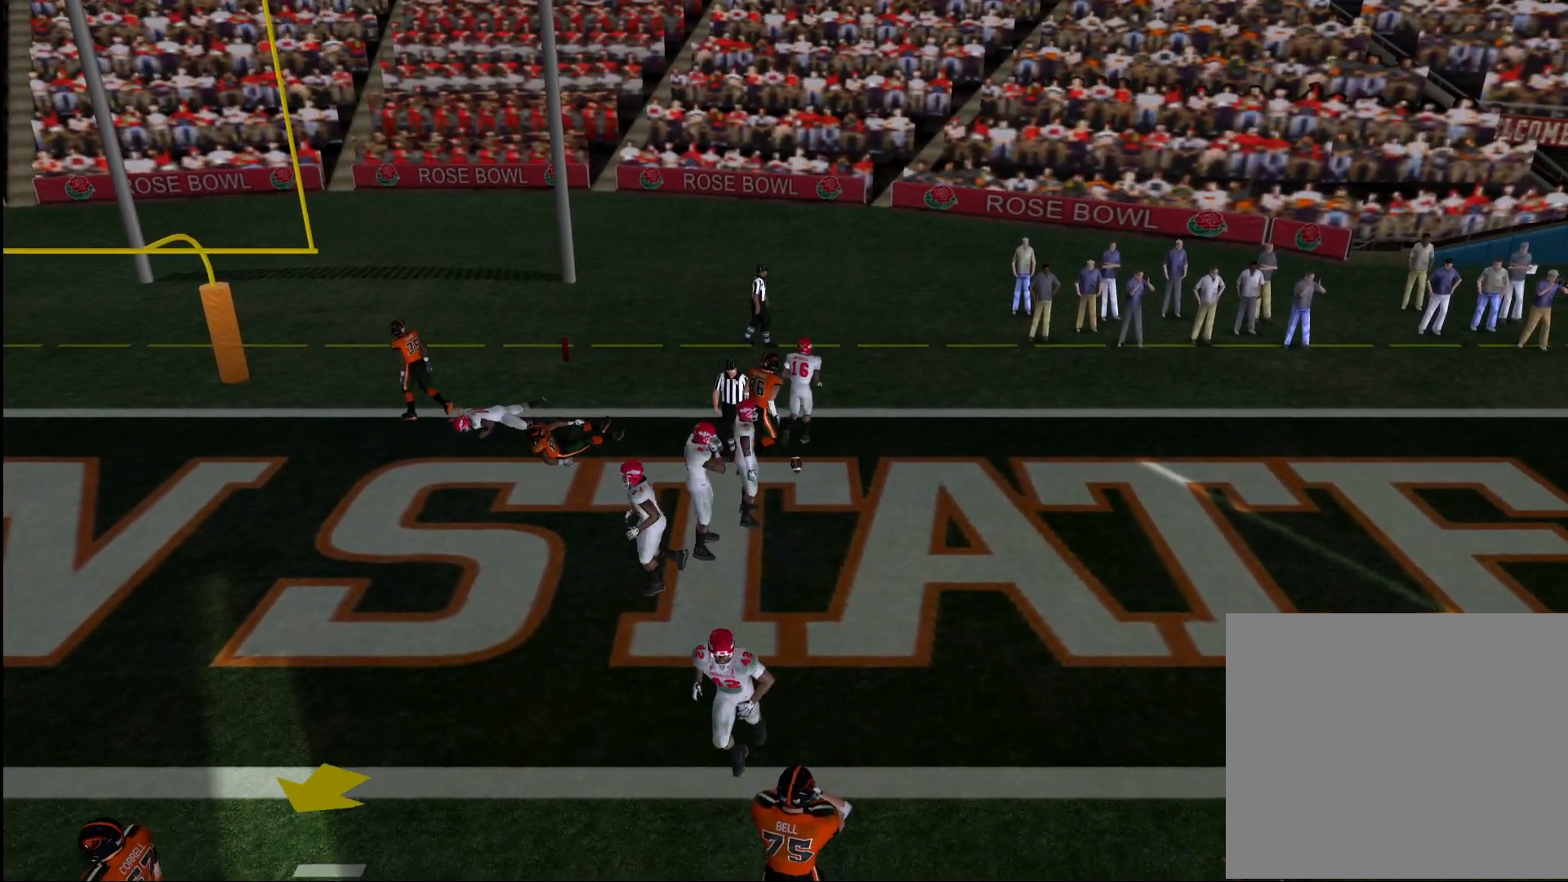
{"buttons": [], "left_stick": "center", "right_stick": "center", "events": []}
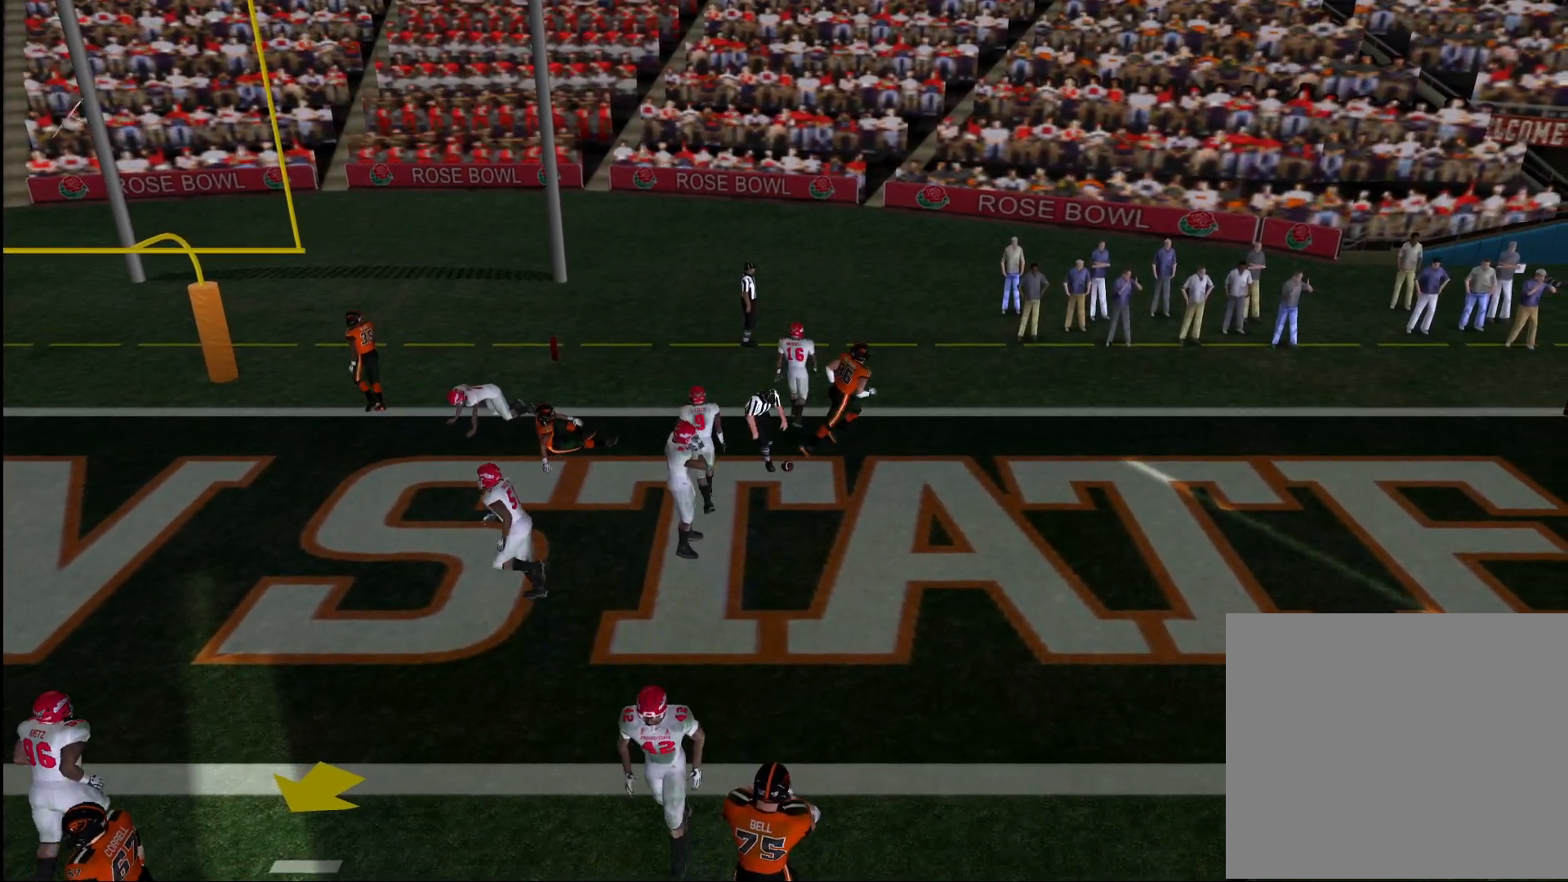
{"buttons": [], "left_stick": "center", "right_stick": "center", "events": []}
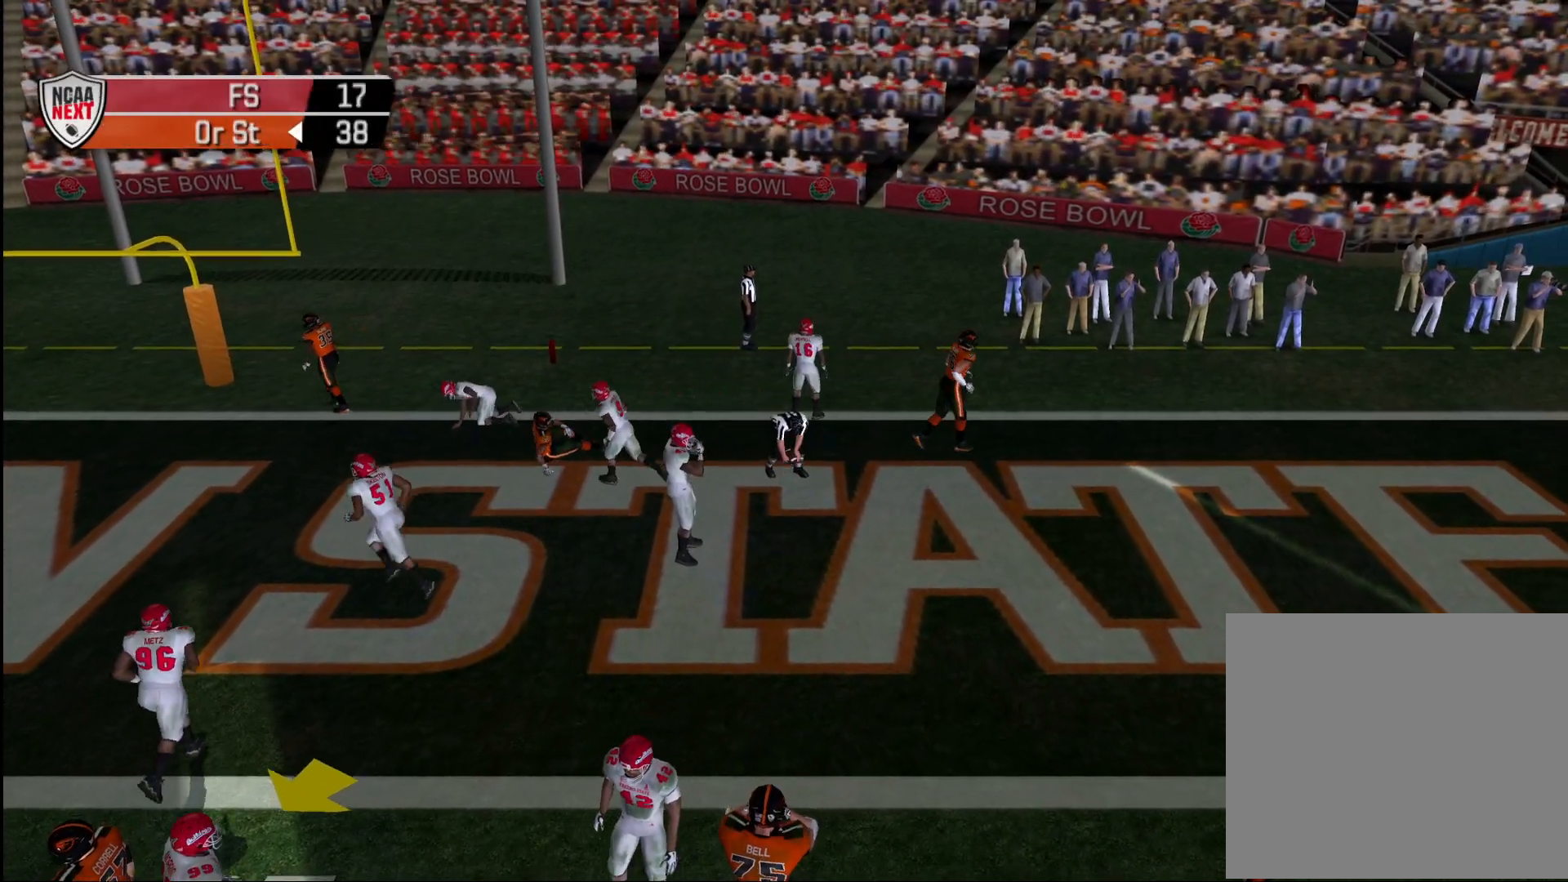
{"buttons": ["R2"], "left_stick": "center", "right_stick": "center", "events": [[217, "R1", "down"], [217, "R2", "down"], [233, "L1", "down"], [233, "right_stick", "down-left"], [367, "L1", "up"], [417, "R1", "up"], [467, "right_stick", "center"]]}
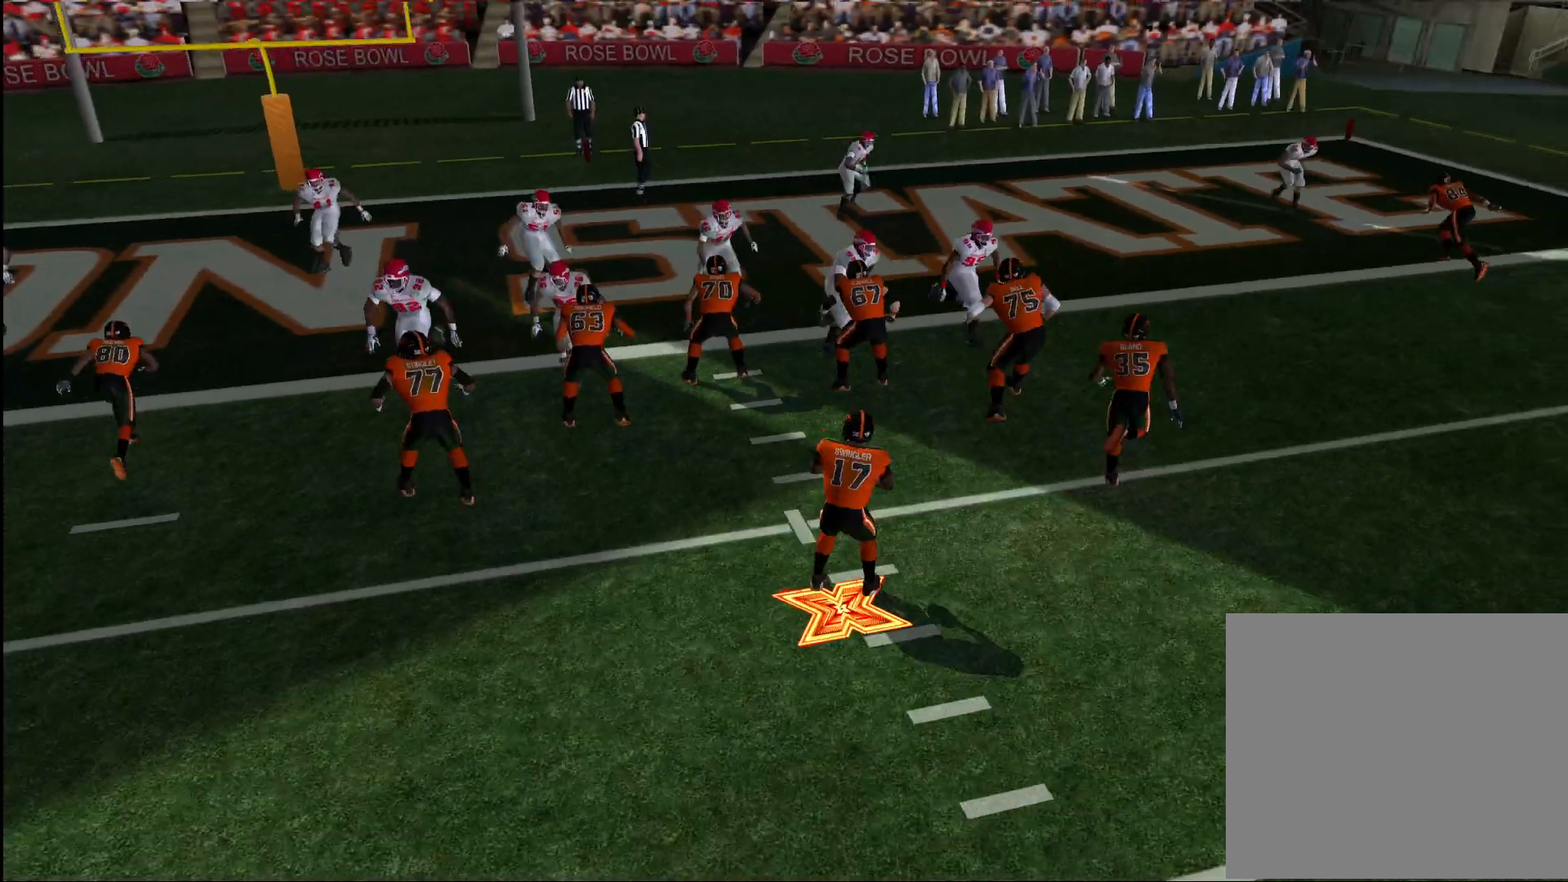
{"buttons": ["SQUARE", "R1"], "left_stick": "center", "right_stick": "center", "events": [[233, "R2", "up"], [250, "CROSS", "down"], [367, "CROSS", "up"], [450, "SQUARE", "down"], [483, "R1", "down"]]}
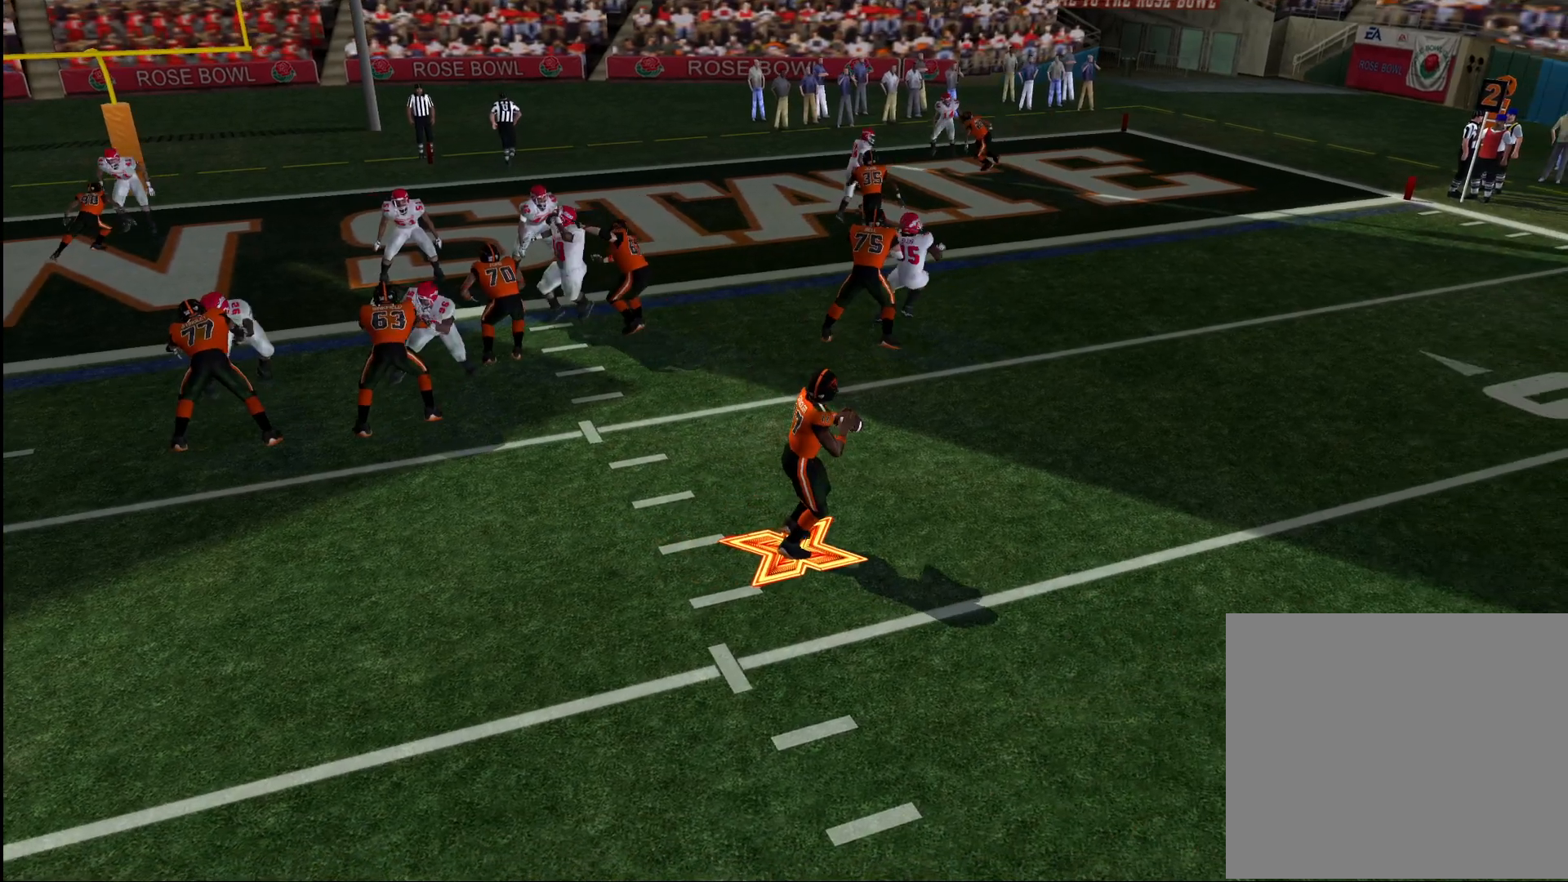
{"buttons": ["R1"], "left_stick": "center", "right_stick": "center", "events": [[250, "SQUARE", "up"]]}
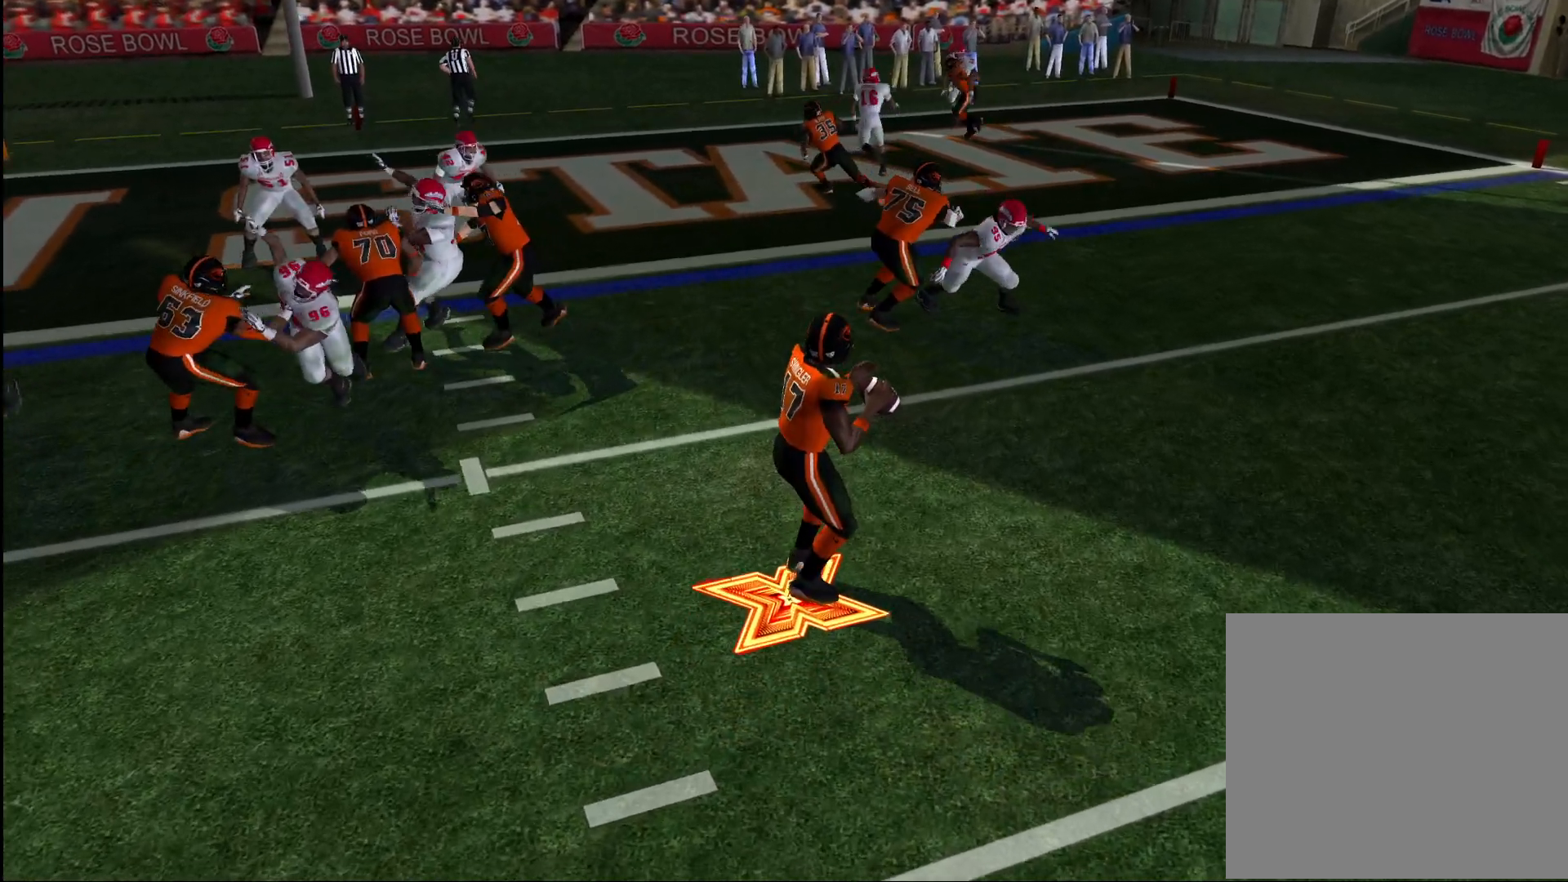
{"buttons": ["R1", "R2"], "left_stick": "center", "right_stick": "center", "events": [[367, "R2", "down"], [367, "right_stick", "up-right"], [483, "right_stick", "center"]]}
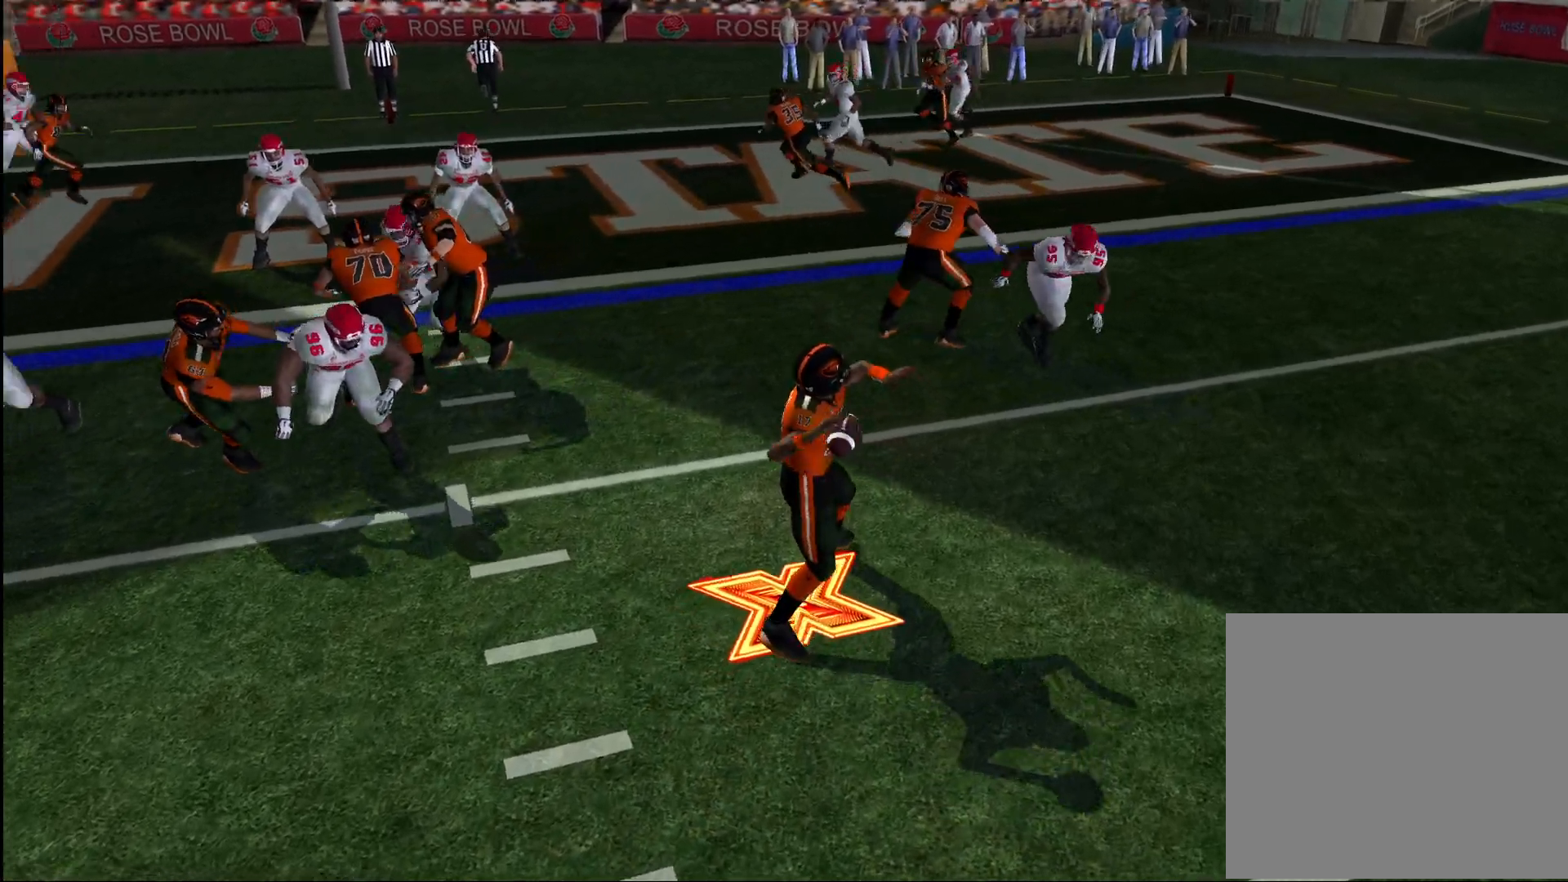
{"buttons": ["R1"], "left_stick": "center", "right_stick": "center", "events": [[17, "R2", "up"], [67, "R2", "down"], [333, "R2", "up"]]}
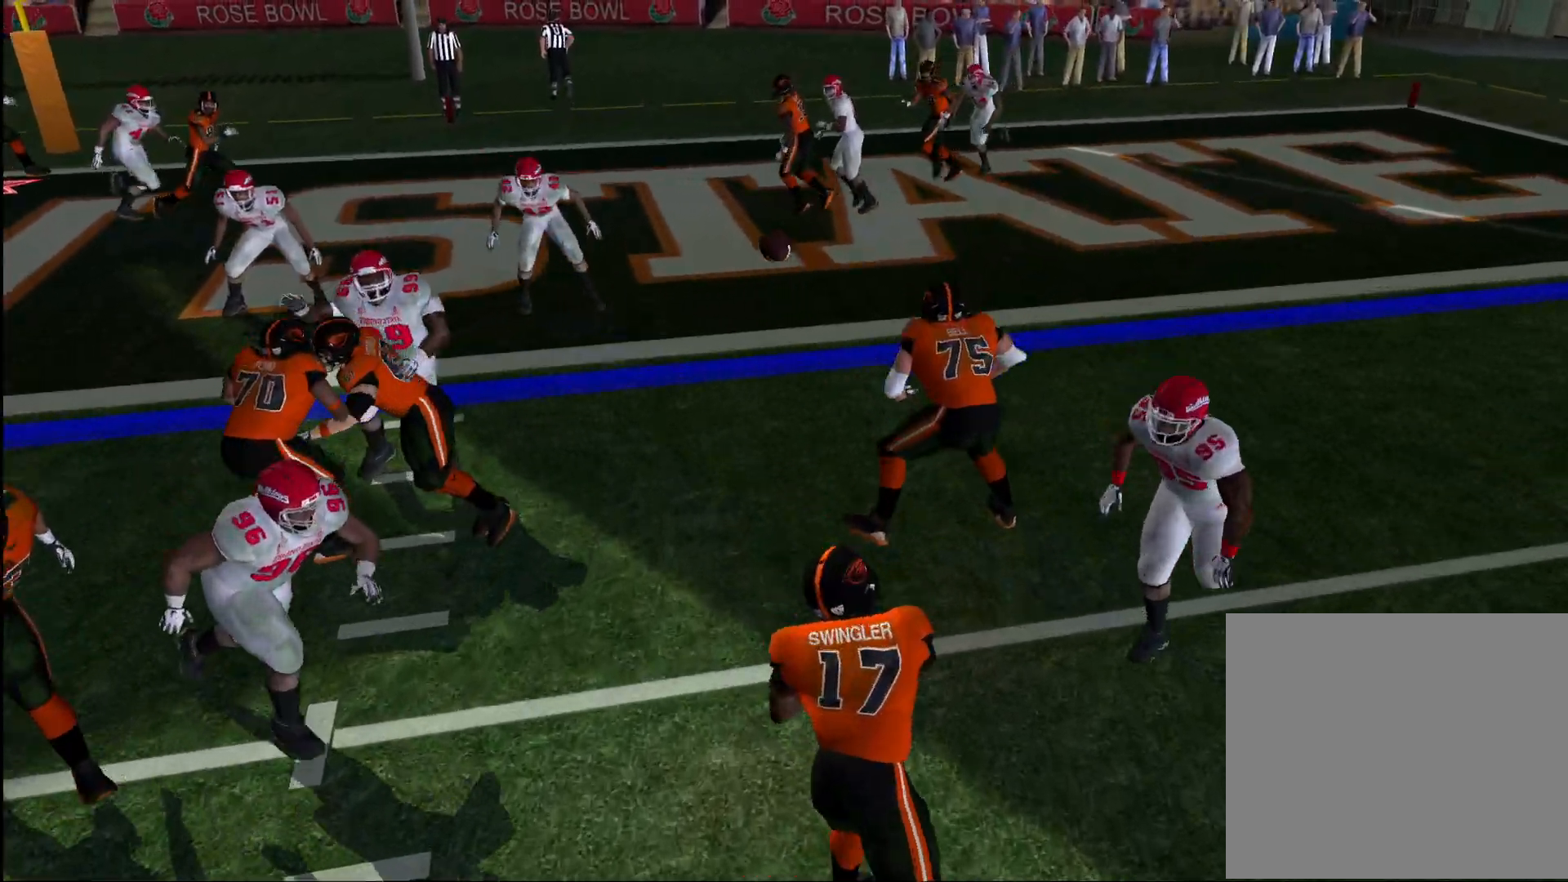
{"buttons": ["R1"], "left_stick": "center", "right_stick": "center", "events": []}
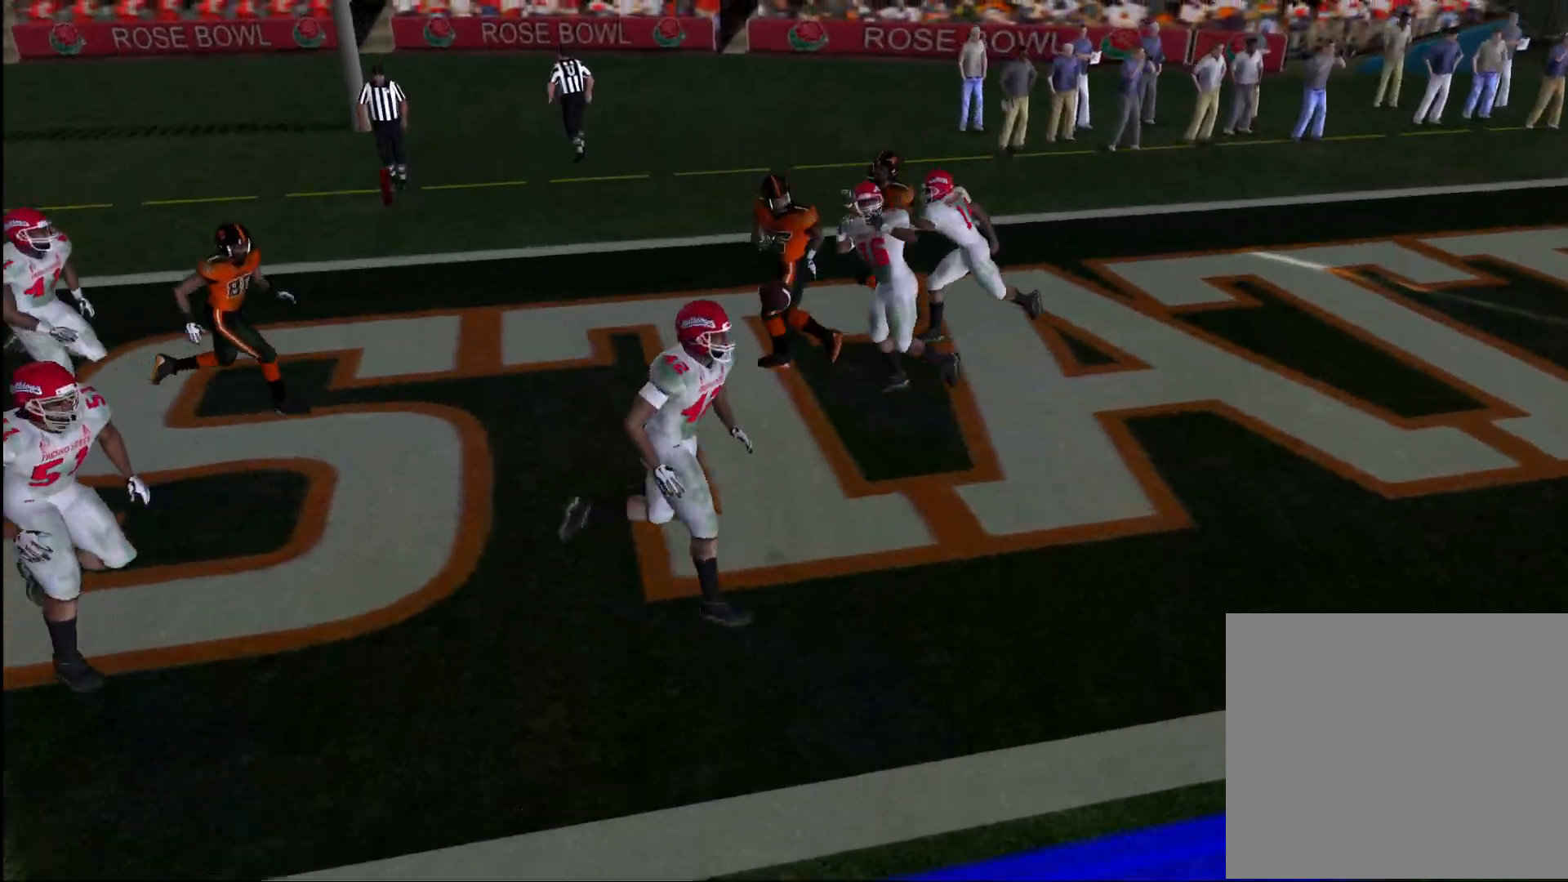
{"buttons": [], "left_stick": "center", "right_stick": "center", "events": [[183, "R1", "up"]]}
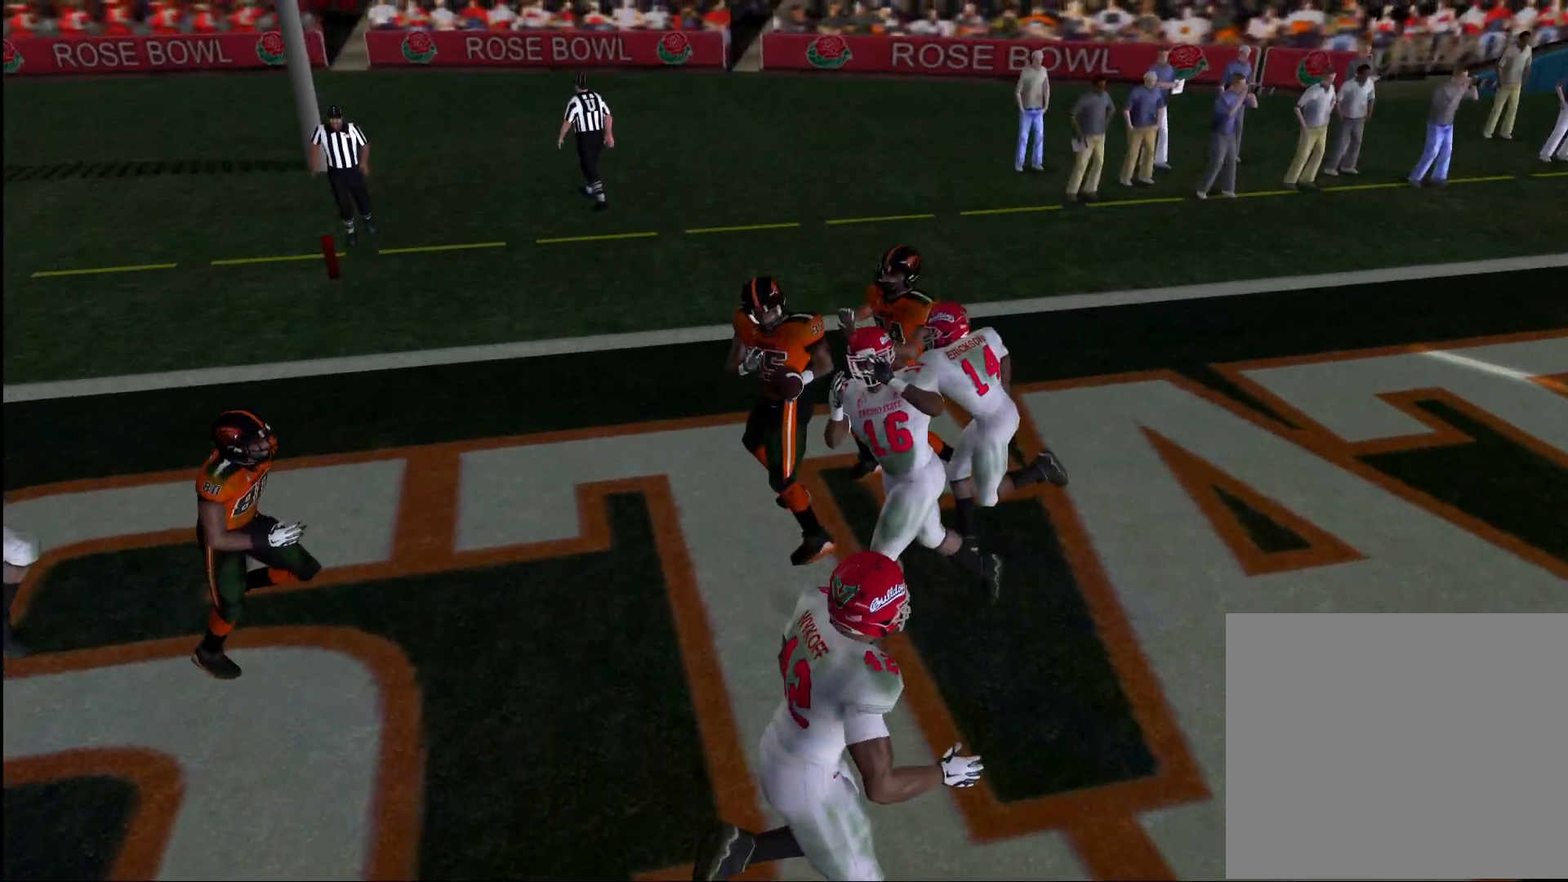
{"buttons": ["R1"], "left_stick": "center", "right_stick": "center", "events": [[17, "R1", "down"]]}
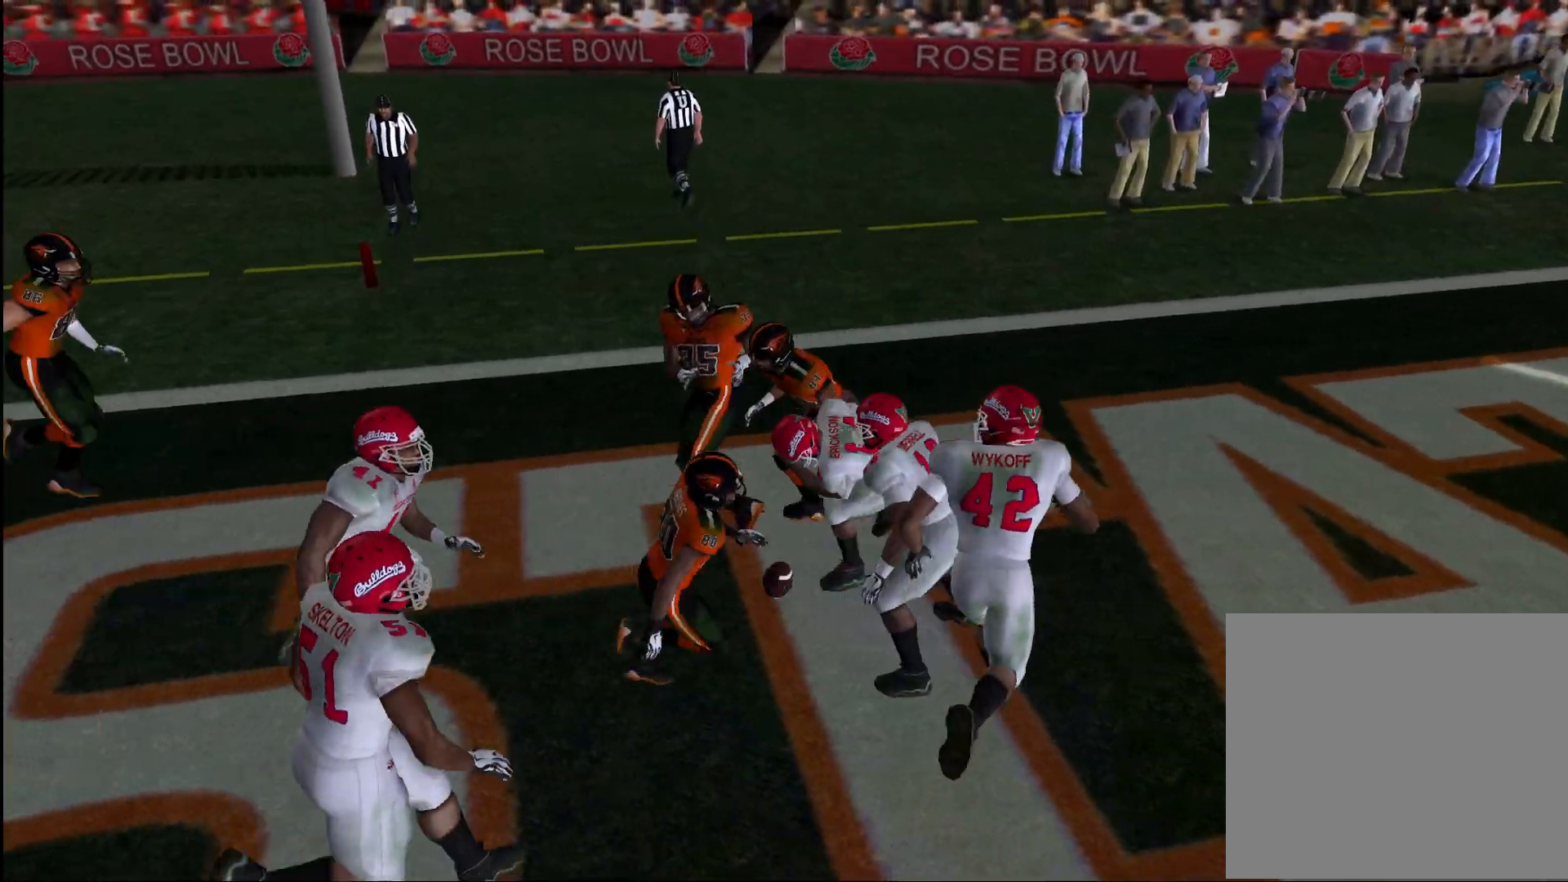
{"buttons": [], "left_stick": "center", "right_stick": "center", "events": [[333, "TRIANGLE", "down"], [467, "TRIANGLE", "up"], [500, "R1", "up"]]}
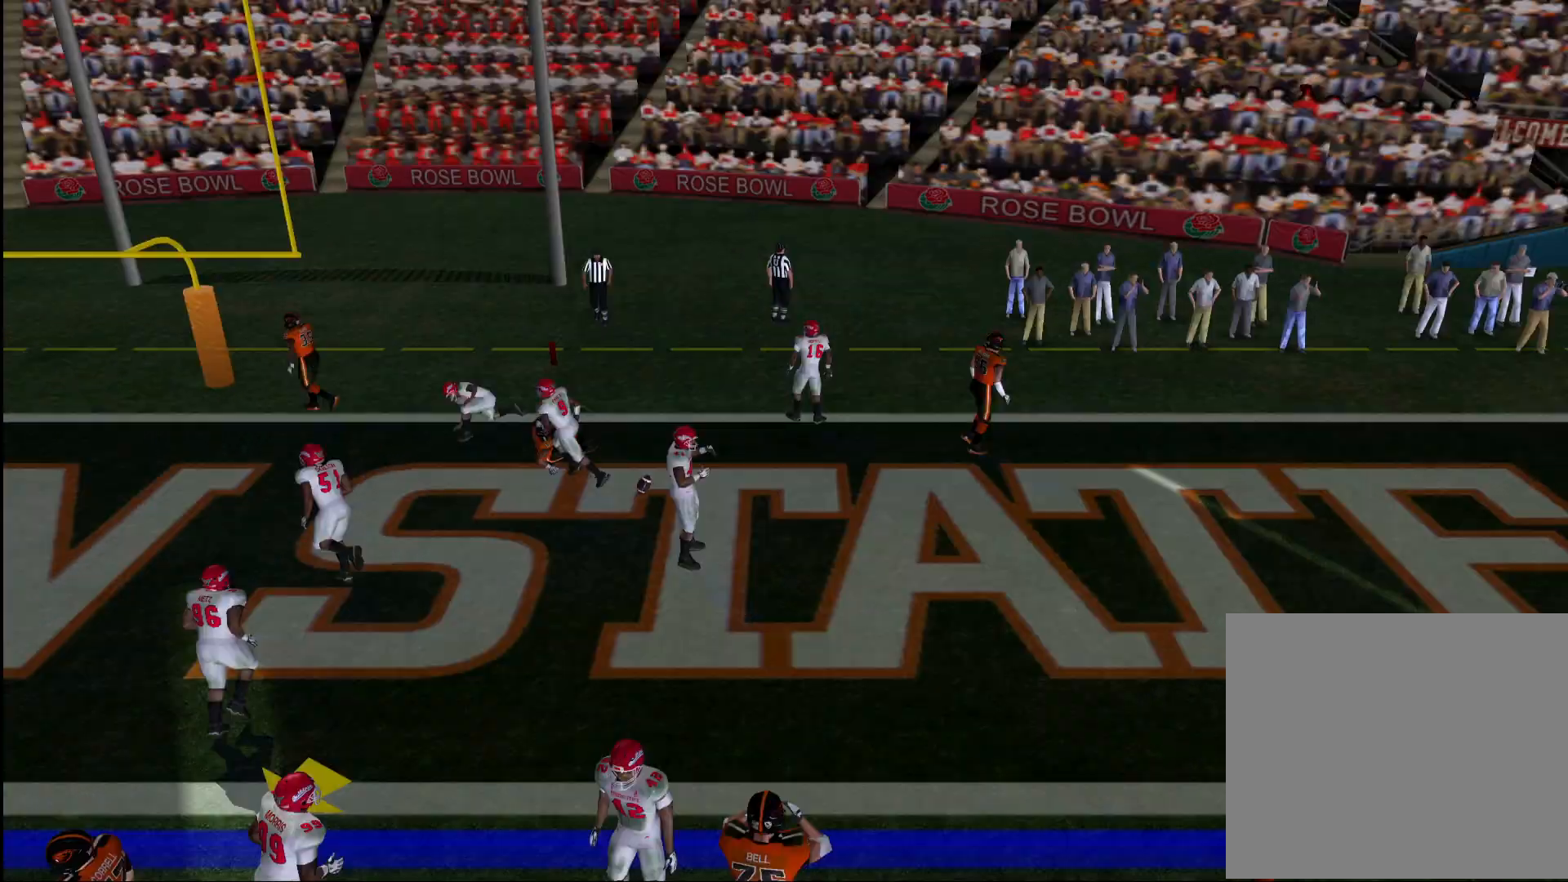
{"buttons": [], "left_stick": "center", "right_stick": "center", "events": []}
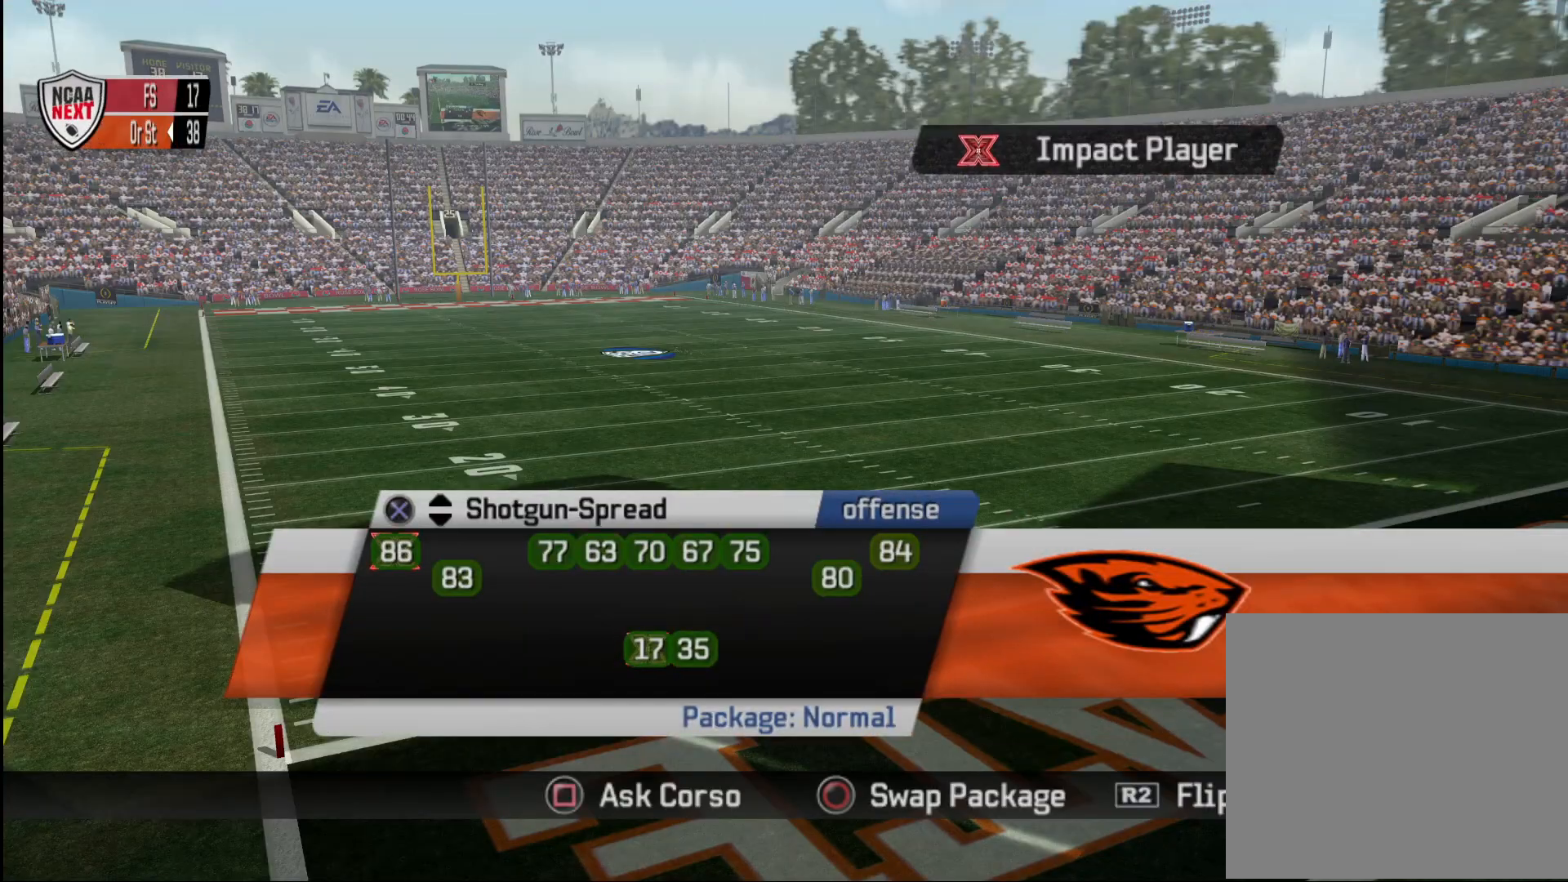
{"buttons": [], "left_stick": "center", "right_stick": "center", "events": [[167, "SQUARE", "down"], [233, "SQUARE", "up"]]}
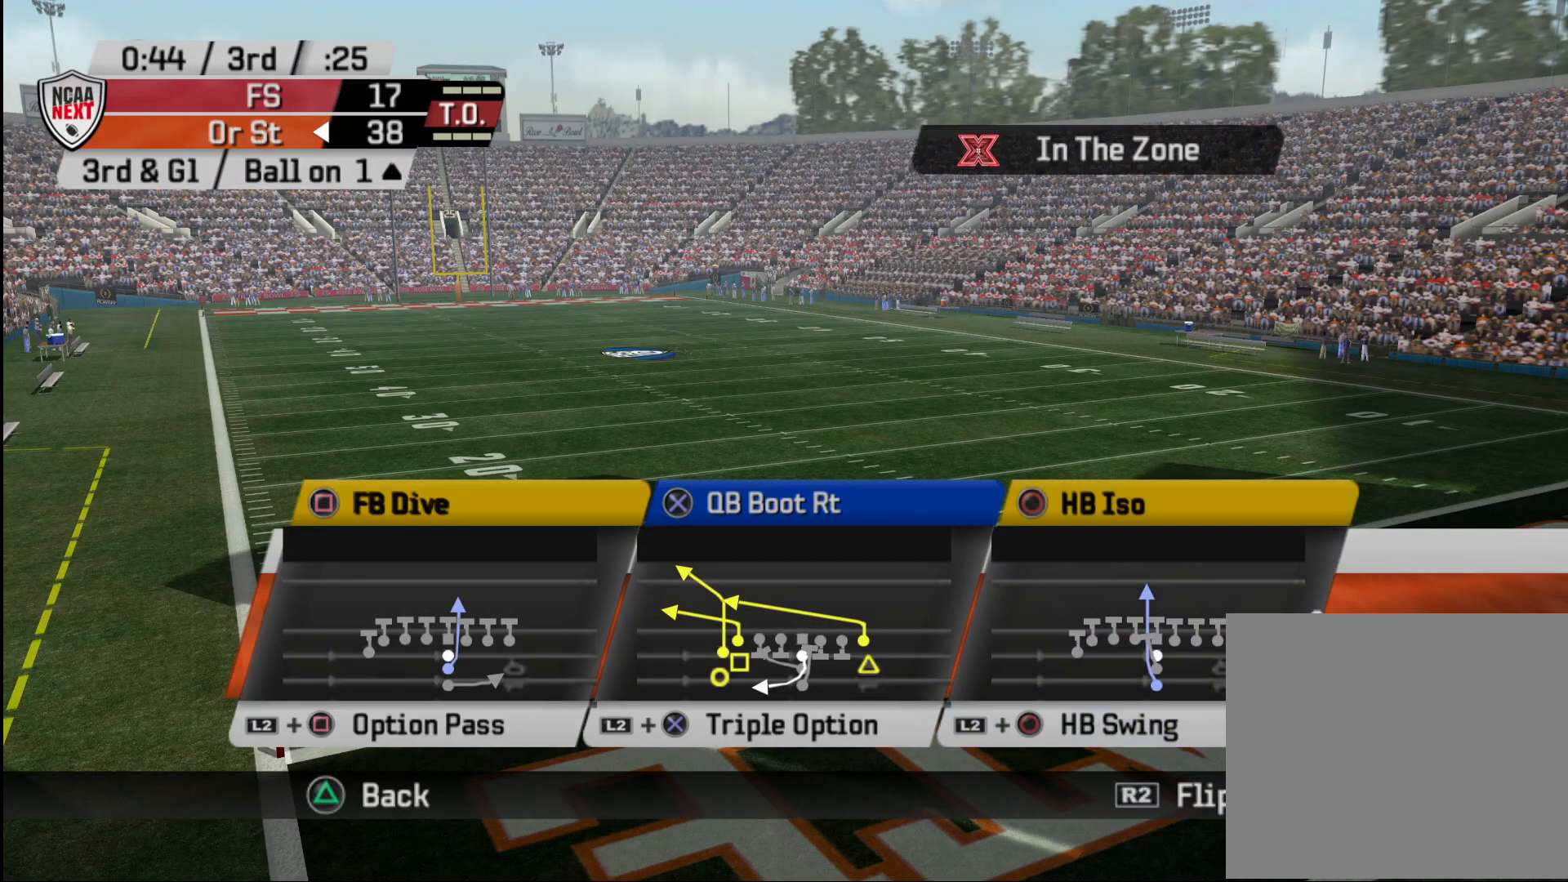
{"buttons": [], "left_stick": "center", "right_stick": "center", "events": []}